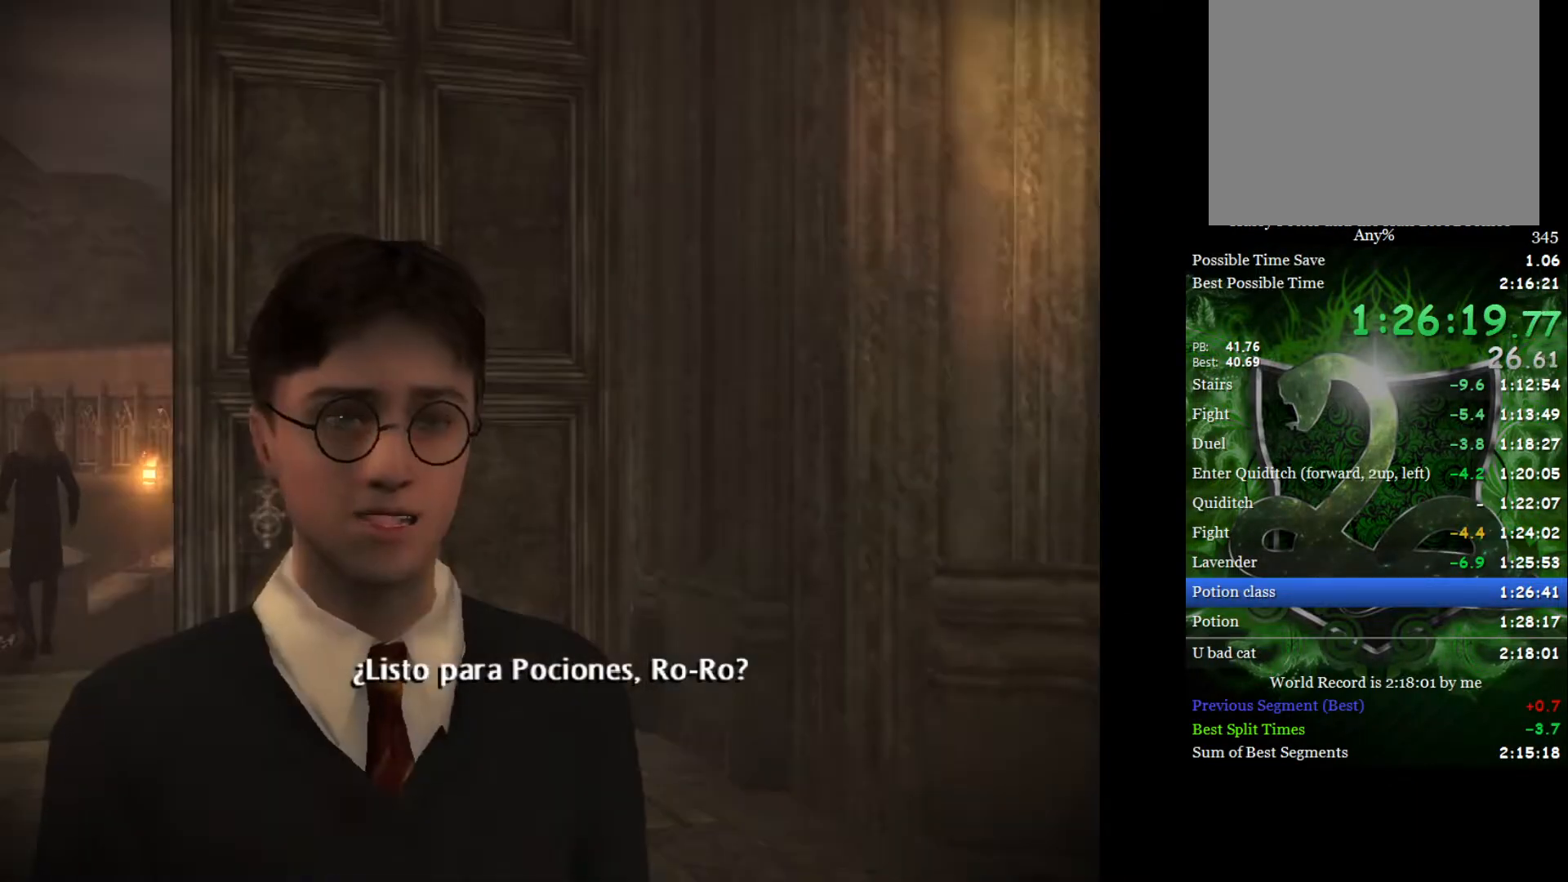
Gameplay with a controller (Xbox layout); each line is a JSON object with the inputs held at the frame after it. "events" lists button and stick changes between this image and that frame as [ms after this image, input, new state], when the widget could be followed in between.
{"buttons": ["L2"], "left_stick": "up", "right_stick": "center", "events": [[350, "left_stick", "up"], [383, "L2", "down"]]}
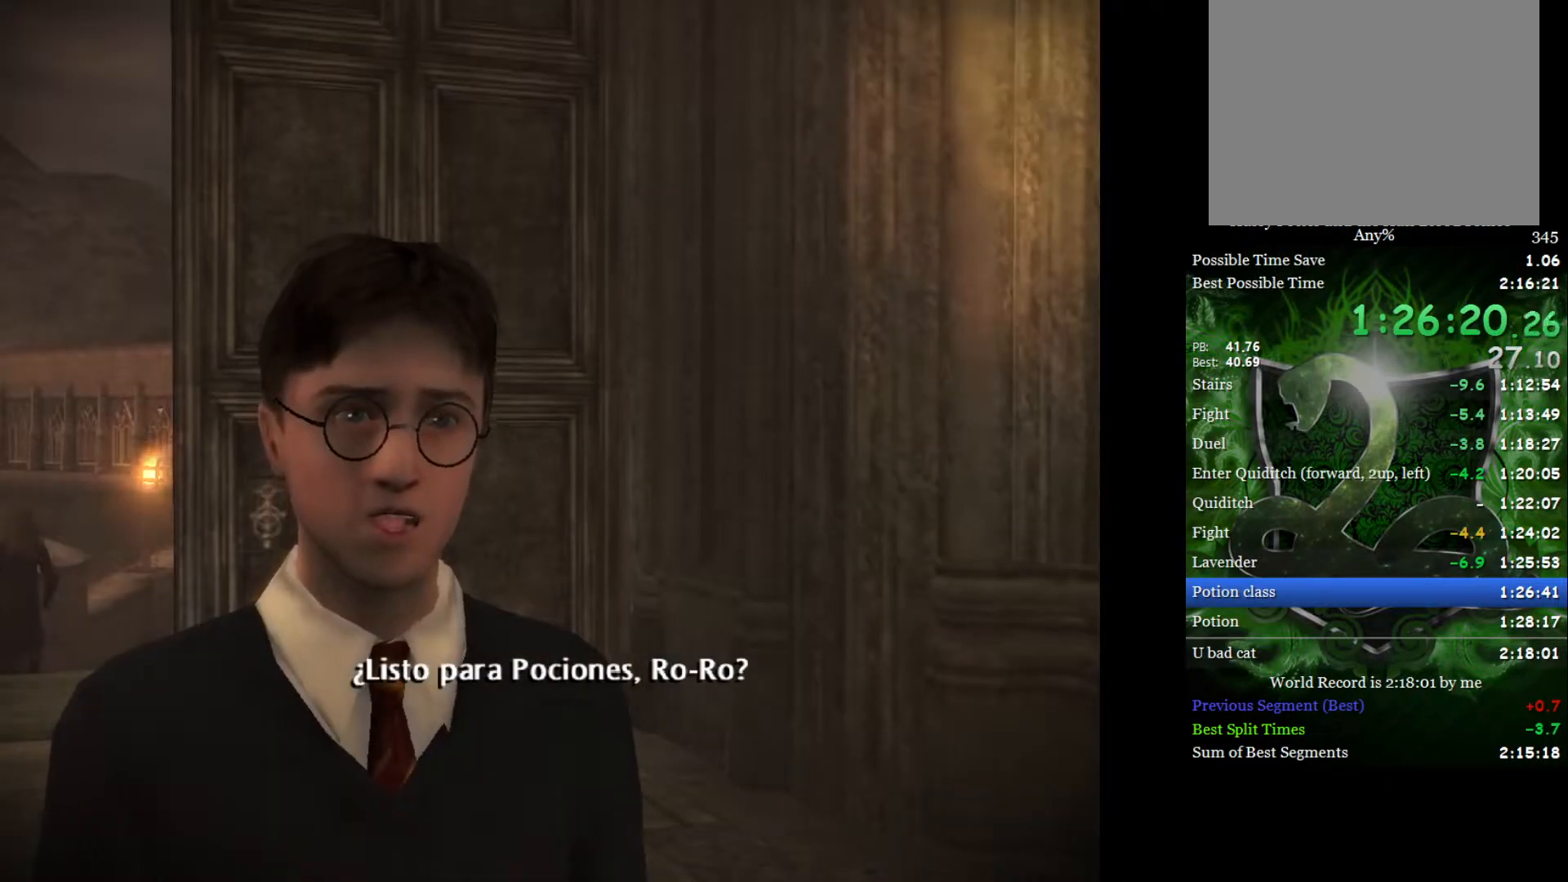
{"buttons": ["L2"], "left_stick": "up", "right_stick": "center", "events": []}
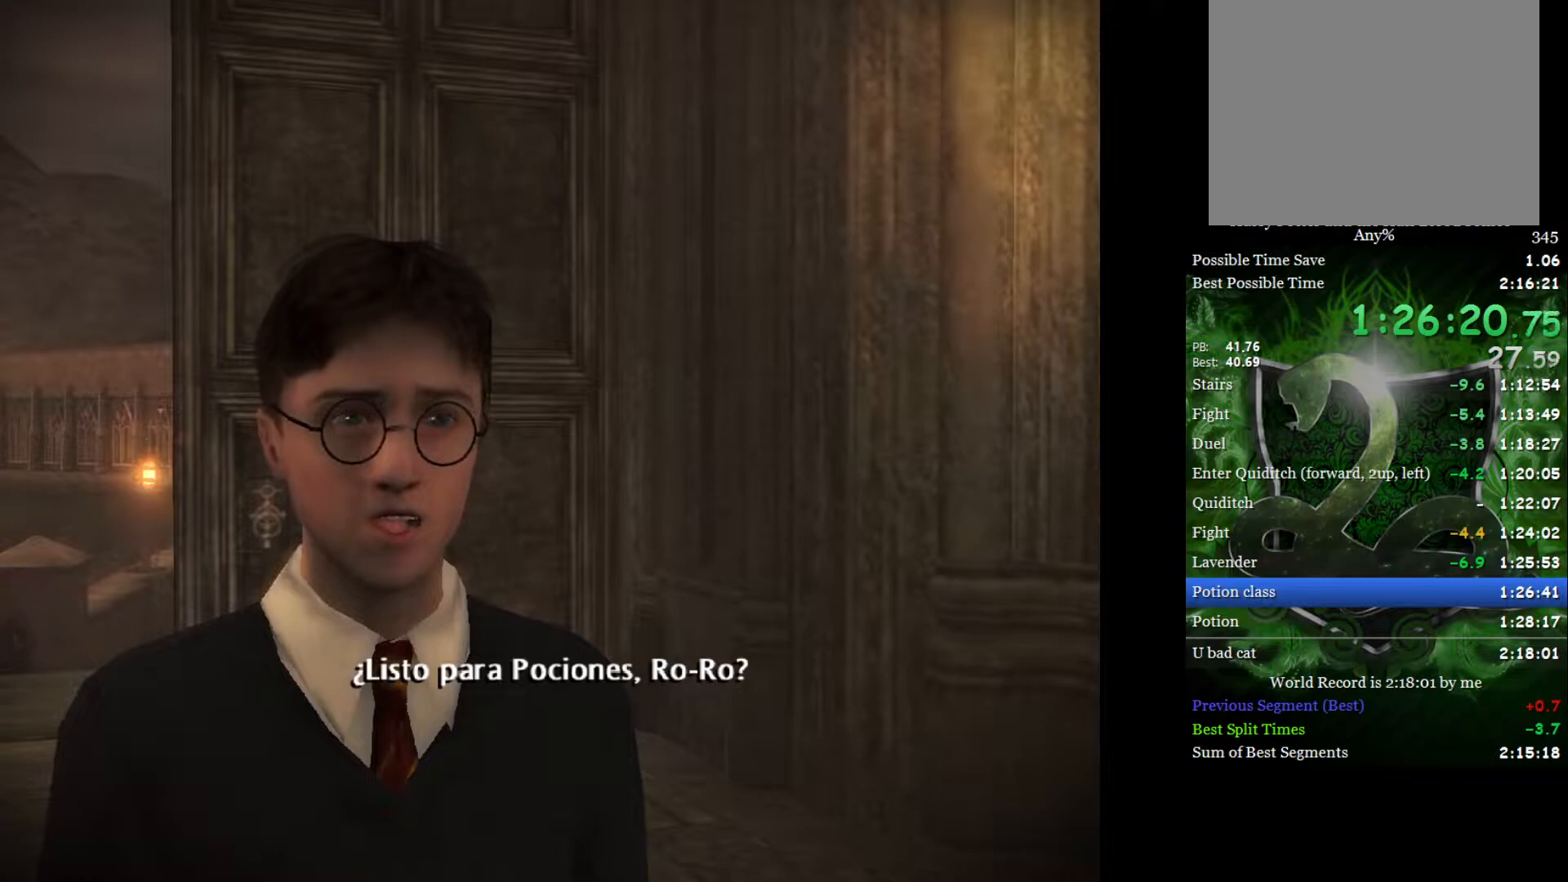
{"buttons": ["L2"], "left_stick": "up", "right_stick": "center", "events": []}
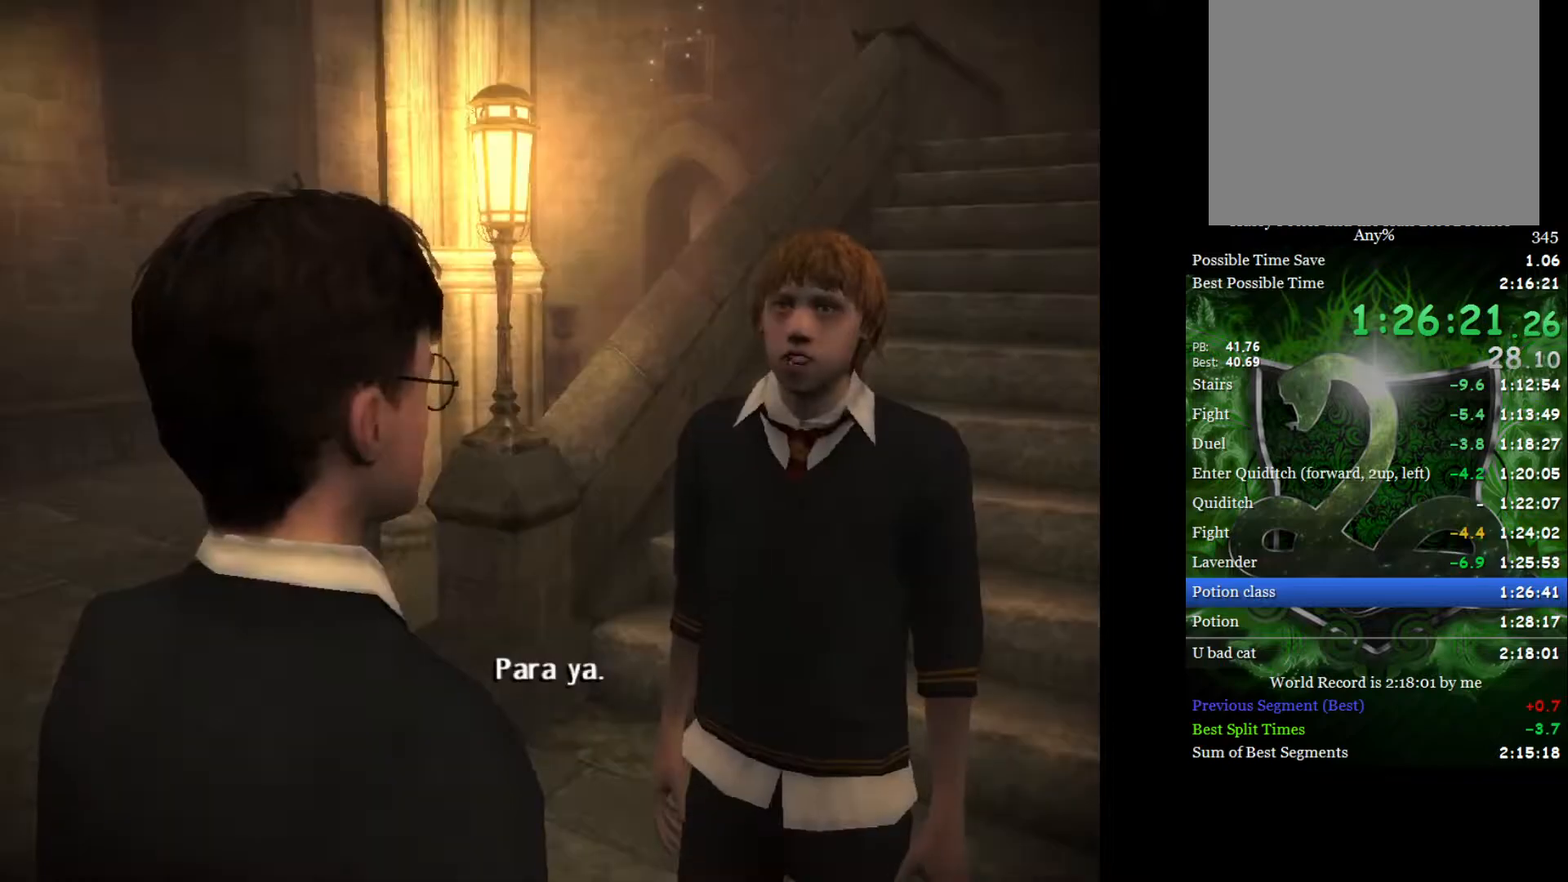
{"buttons": ["L2"], "left_stick": "up", "right_stick": "center", "events": []}
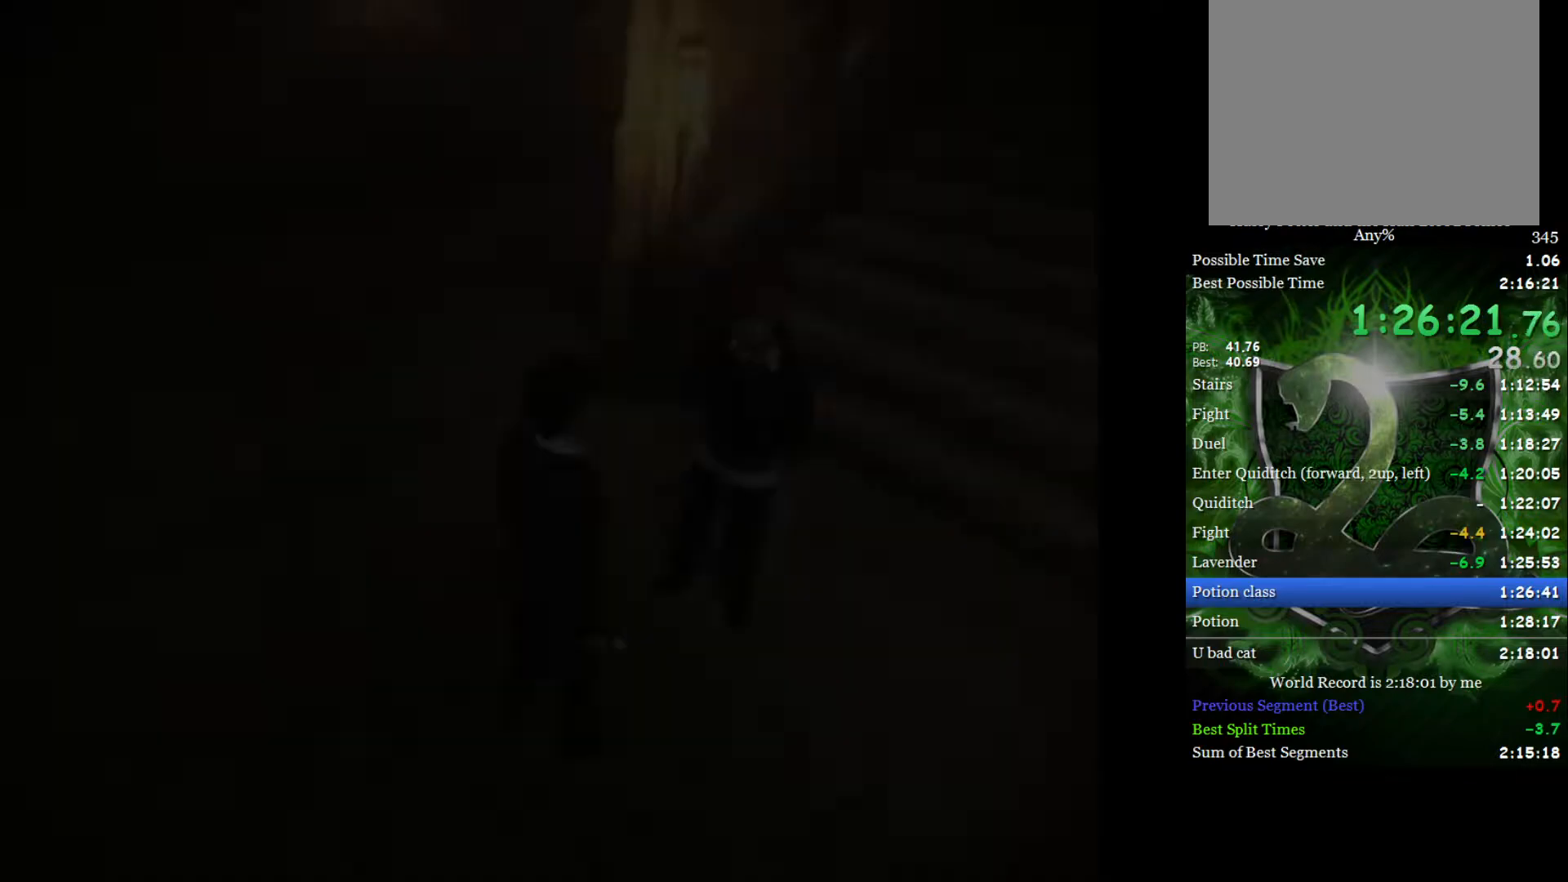
{"buttons": ["L2"], "left_stick": "up-left", "right_stick": "center", "events": [[200, "left_stick", "up-left"]]}
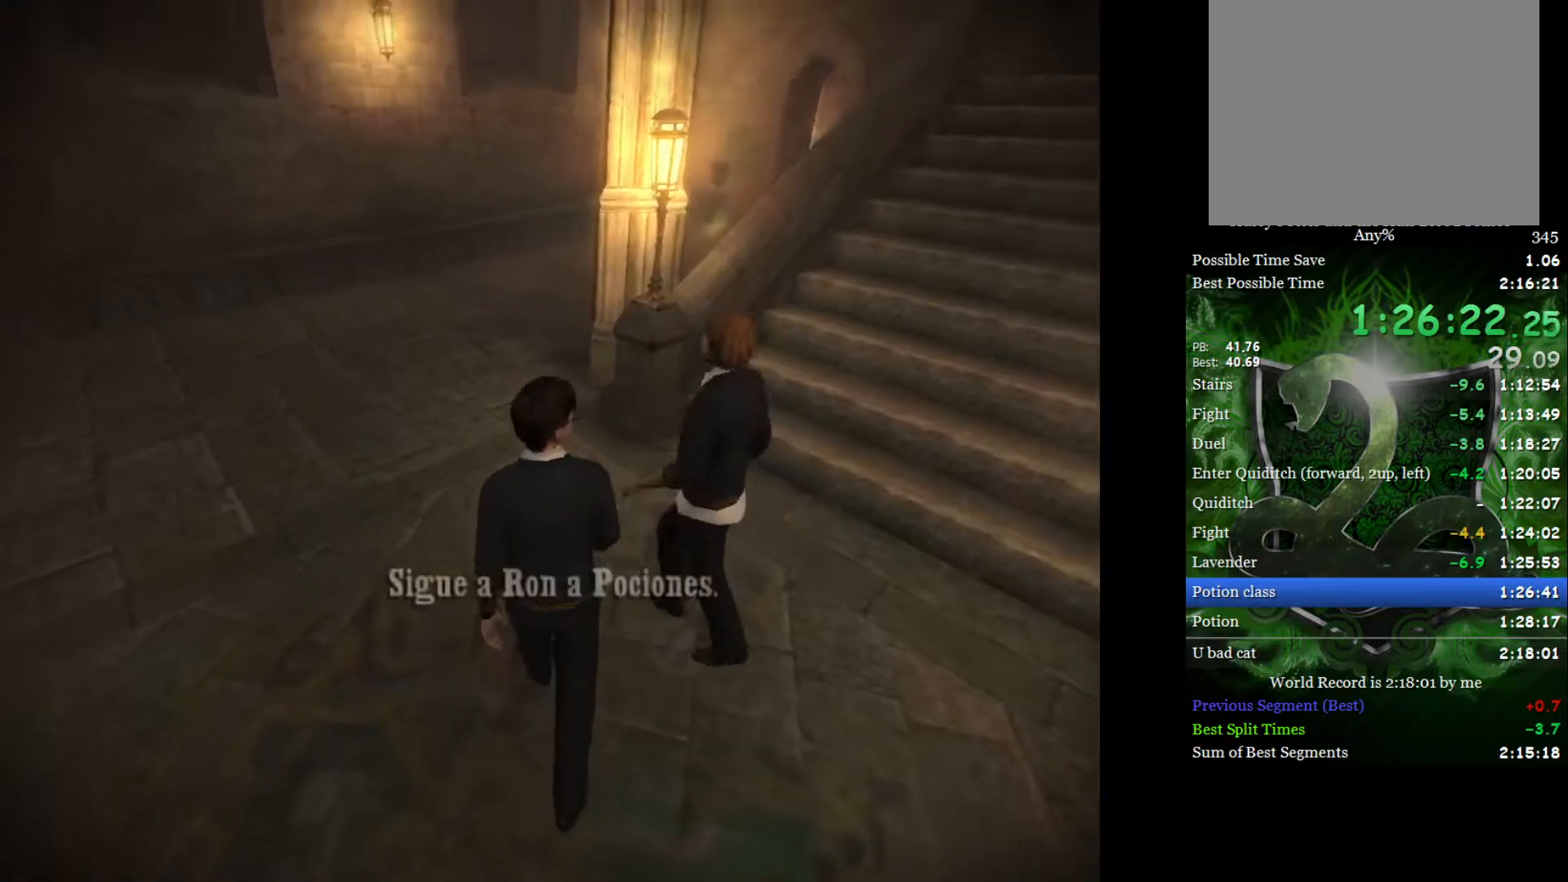
{"buttons": ["L2"], "left_stick": "up", "right_stick": "center", "events": [[200, "left_stick", "up"]]}
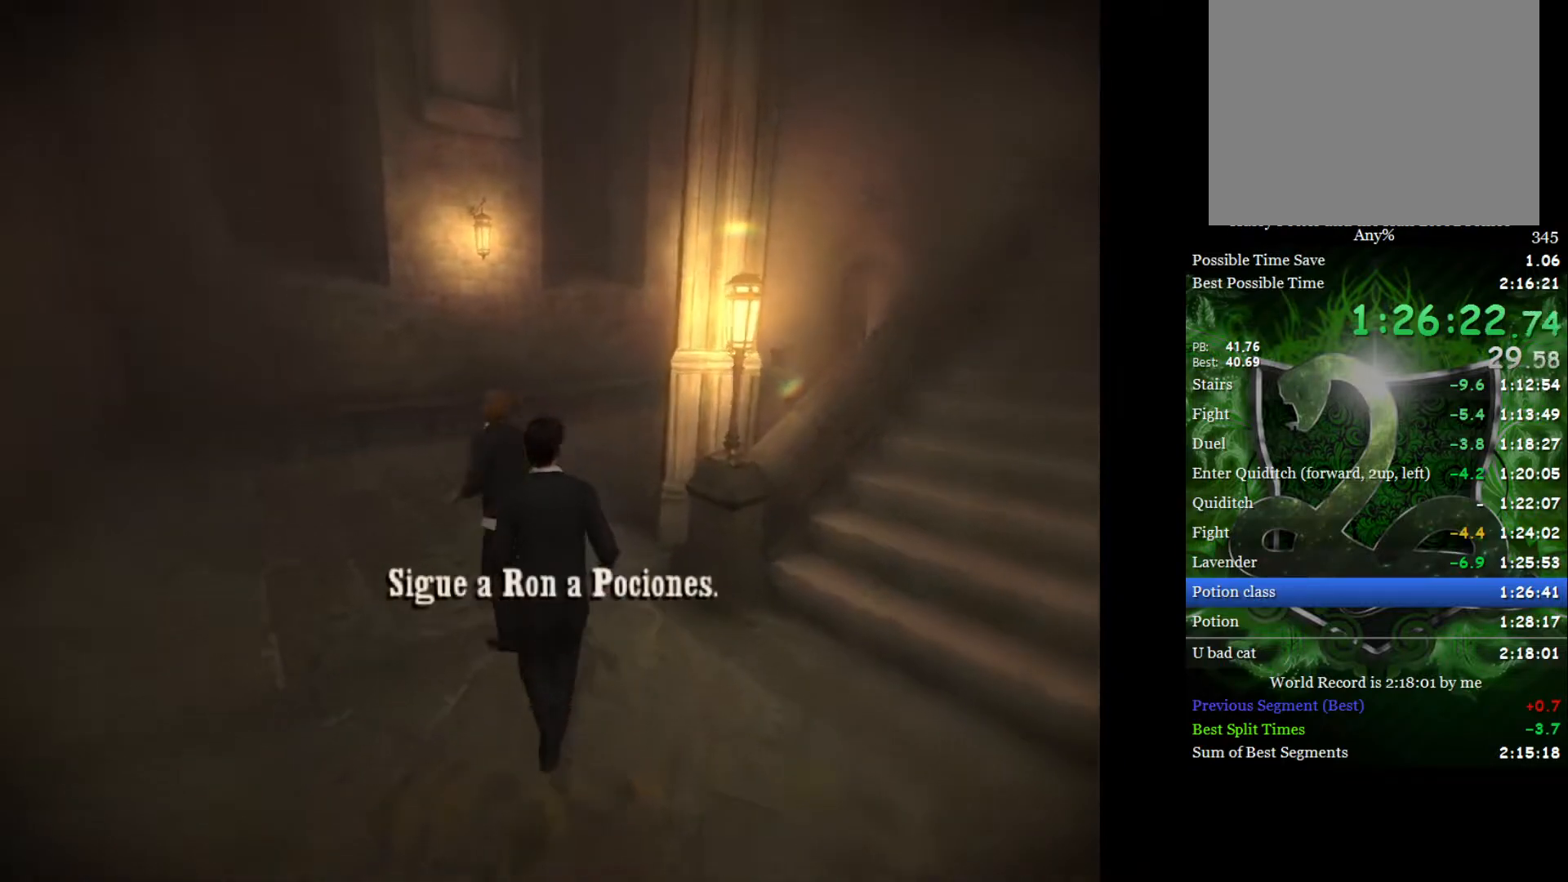
{"buttons": ["L2"], "left_stick": "right", "right_stick": "center", "events": [[17, "left_stick", "up-right"], [250, "left_stick", "right"]]}
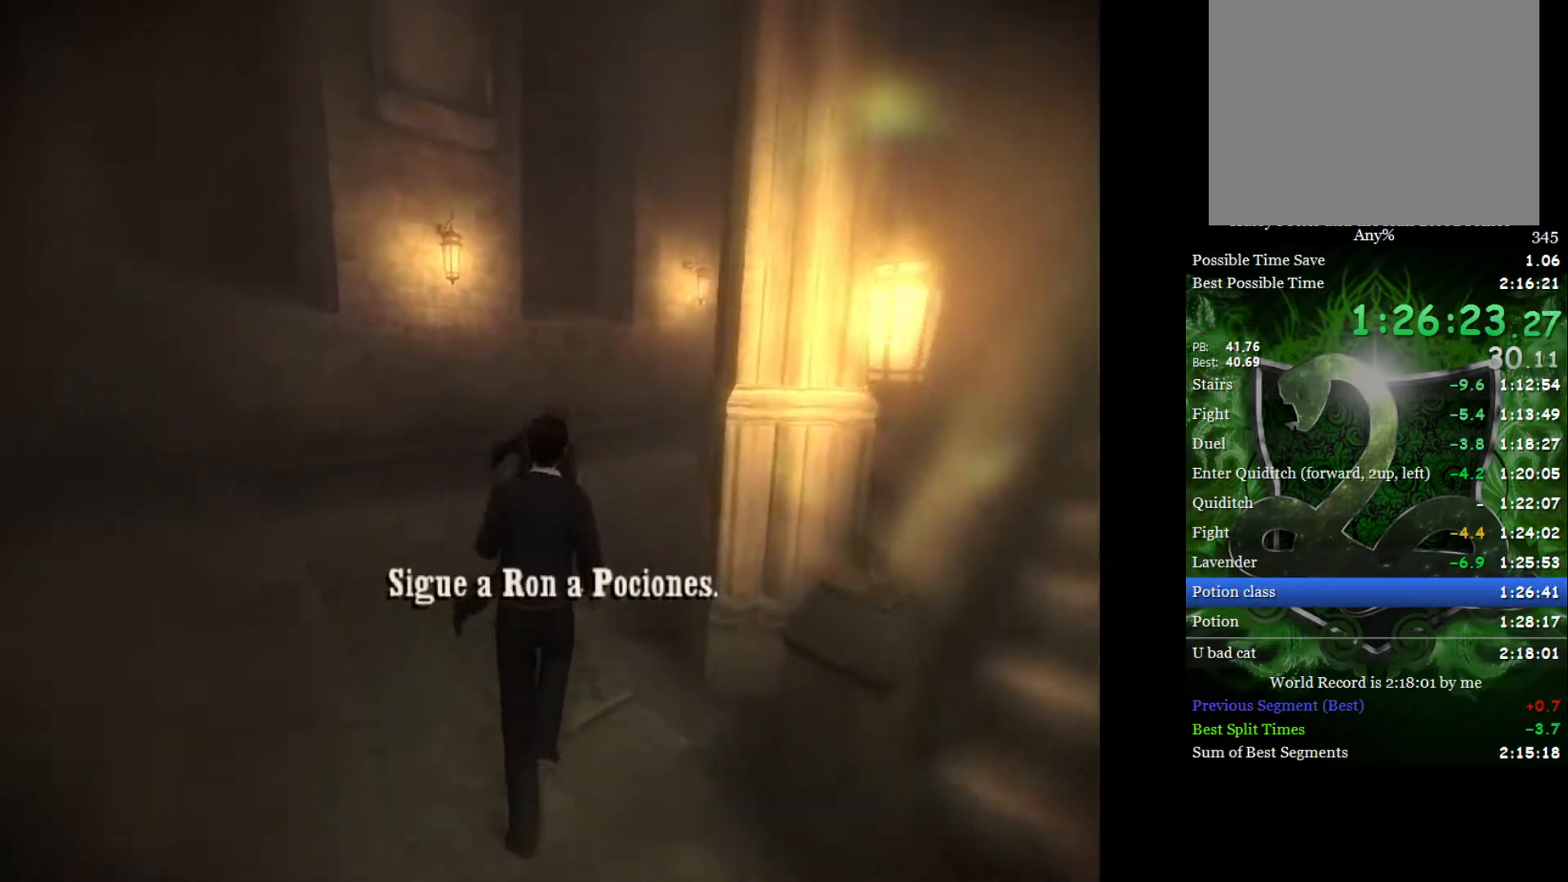
{"buttons": ["L2"], "left_stick": "right", "right_stick": "center", "events": []}
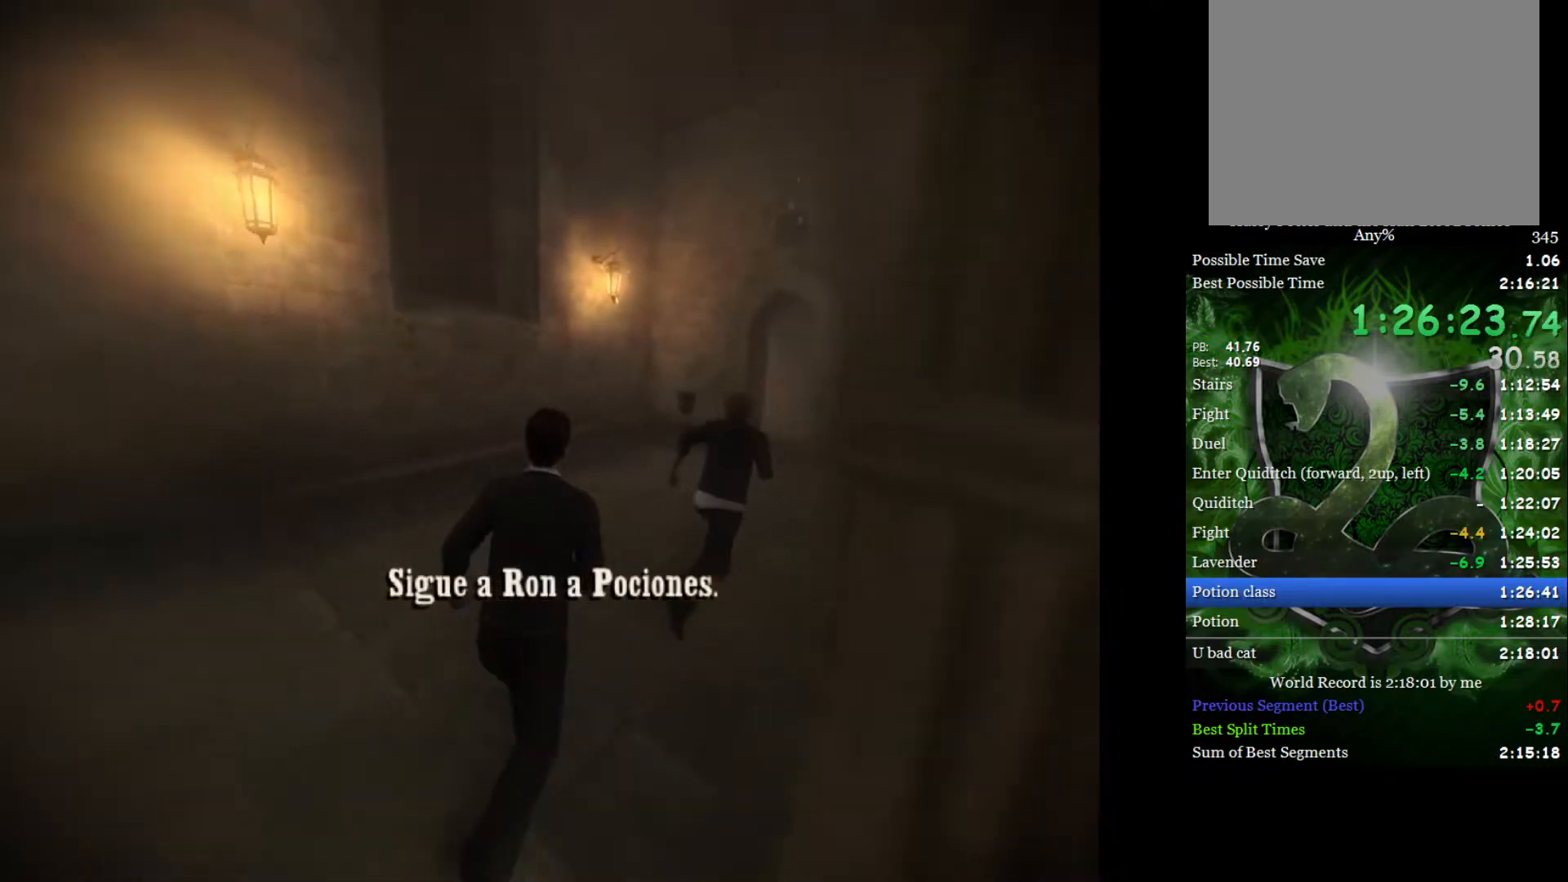
{"buttons": ["L2"], "left_stick": "right", "right_stick": "center", "events": []}
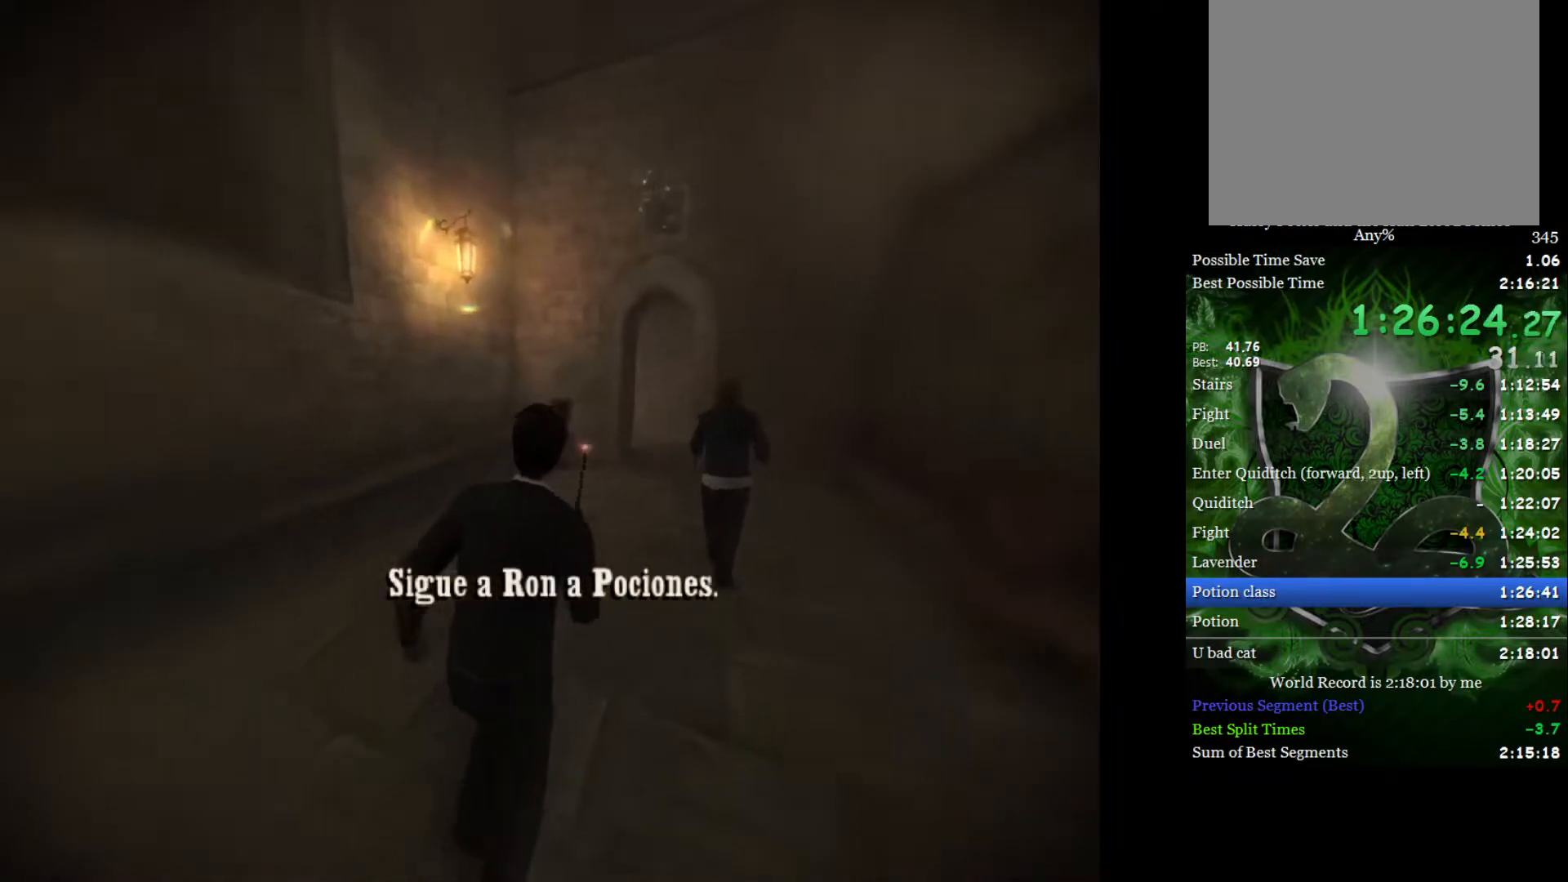
{"buttons": ["L2"], "left_stick": "up", "right_stick": "center", "events": [[67, "left_stick", "up-right"], [250, "left_stick", "up"]]}
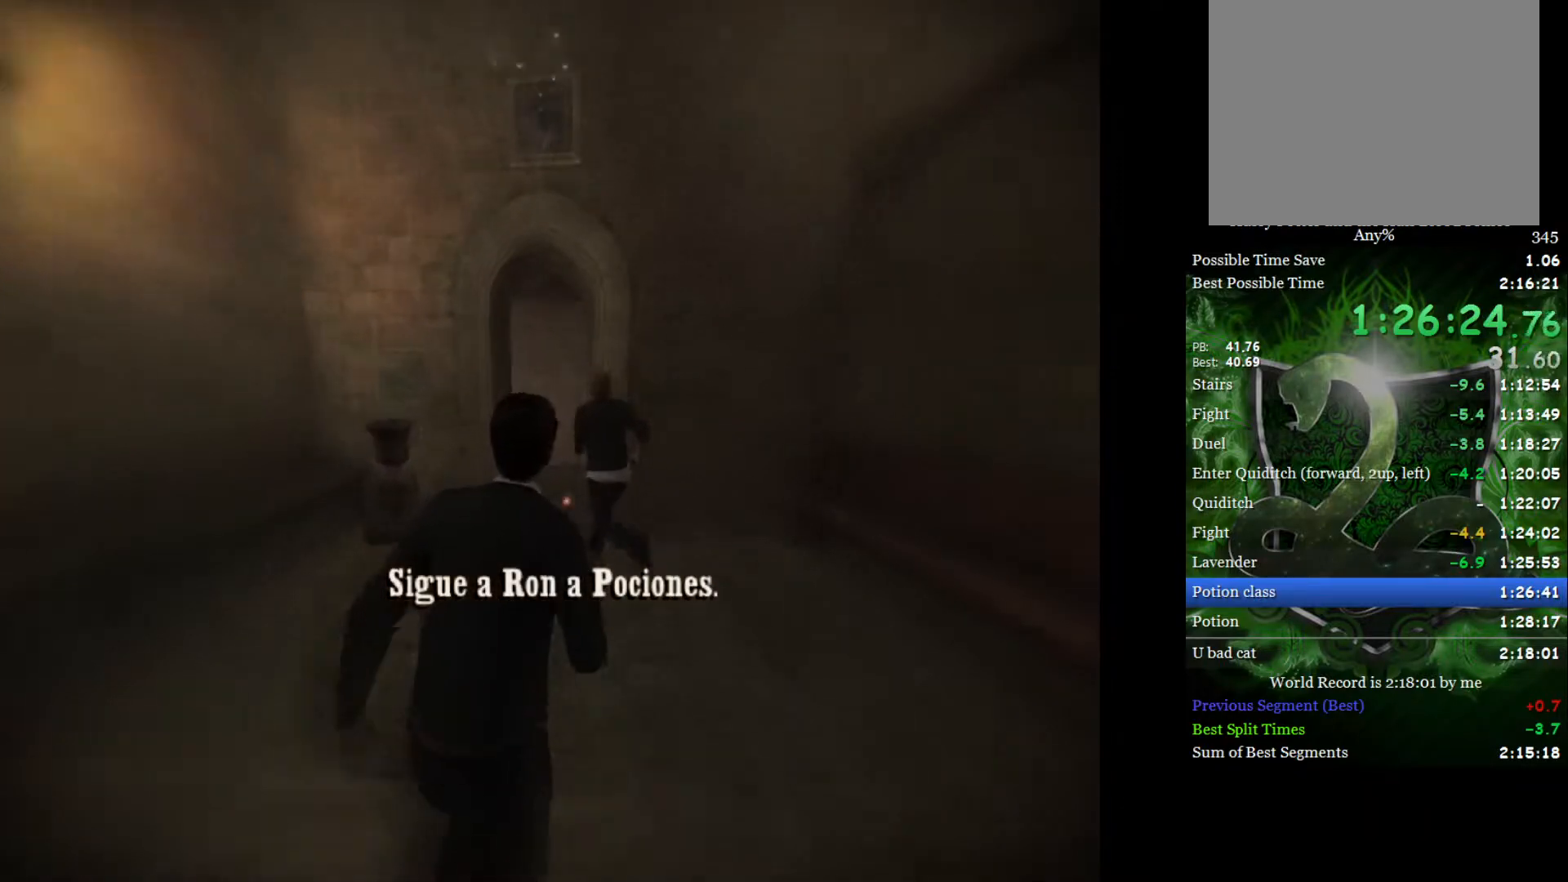
{"buttons": ["L2"], "left_stick": "up-left", "right_stick": "center", "events": [[400, "left_stick", "up-left"]]}
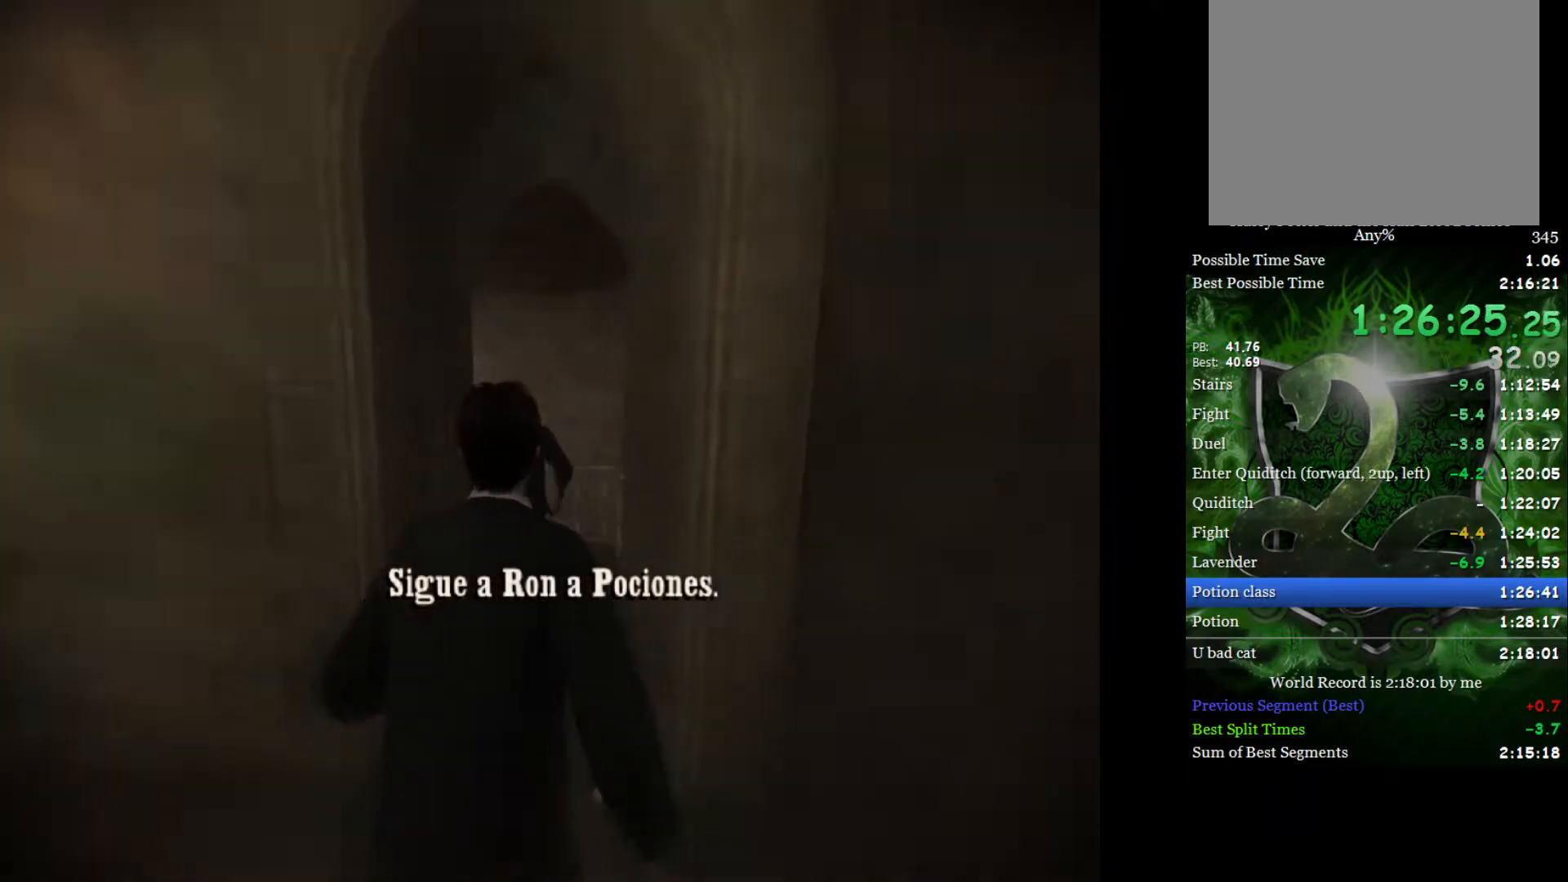
{"buttons": [], "left_stick": "up-left", "right_stick": "center", "events": [[233, "L2", "up"]]}
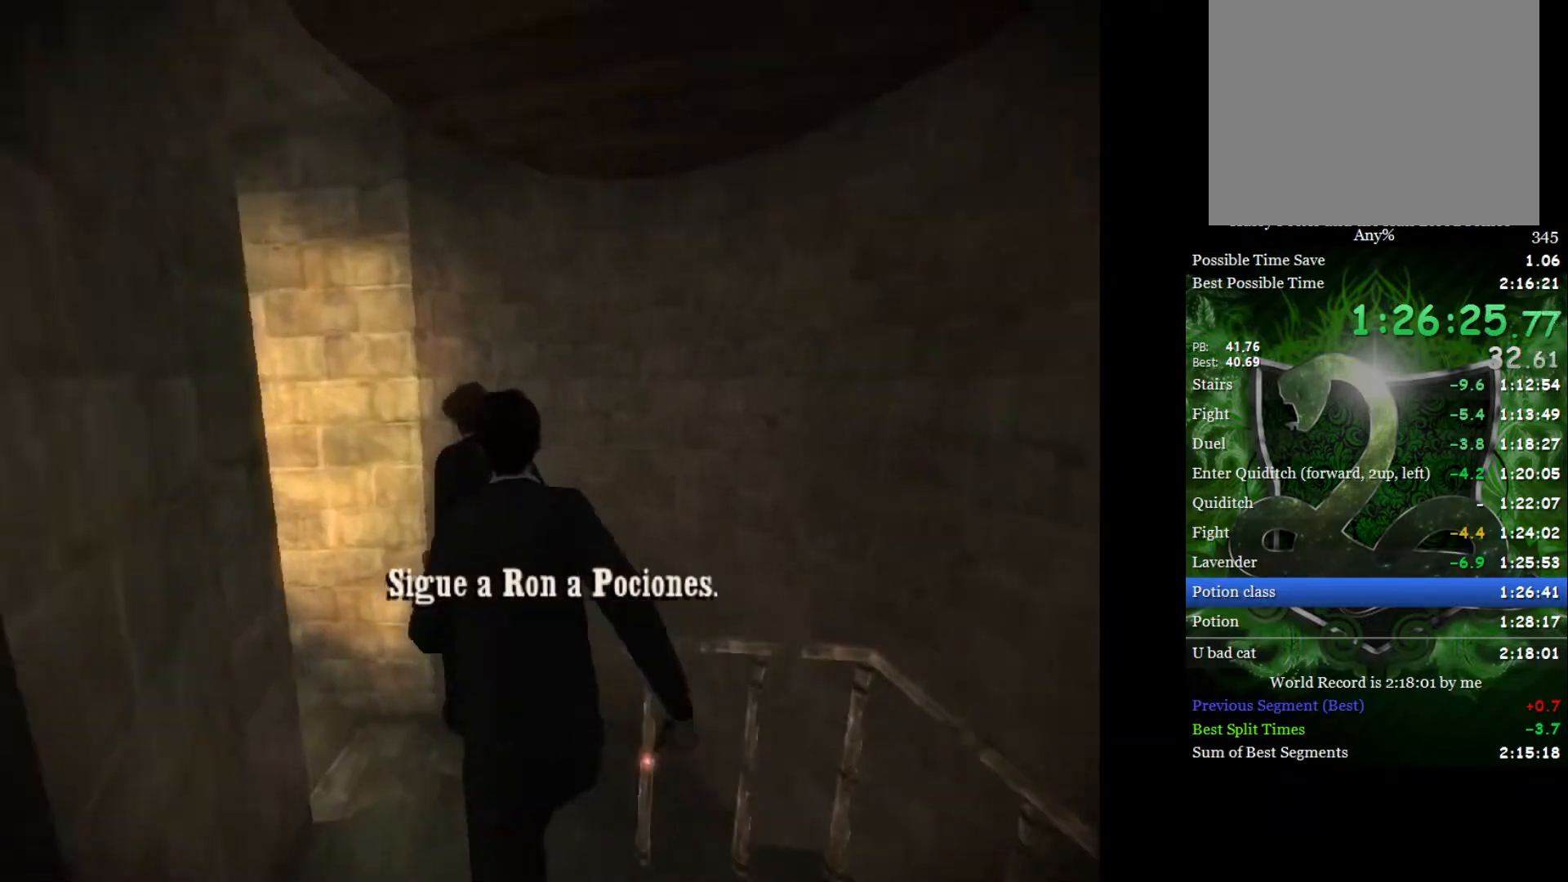
{"buttons": ["L2"], "left_stick": "up-right", "right_stick": "center", "events": [[83, "left_stick", "up"], [183, "left_stick", "up-right"], [250, "L2", "down"]]}
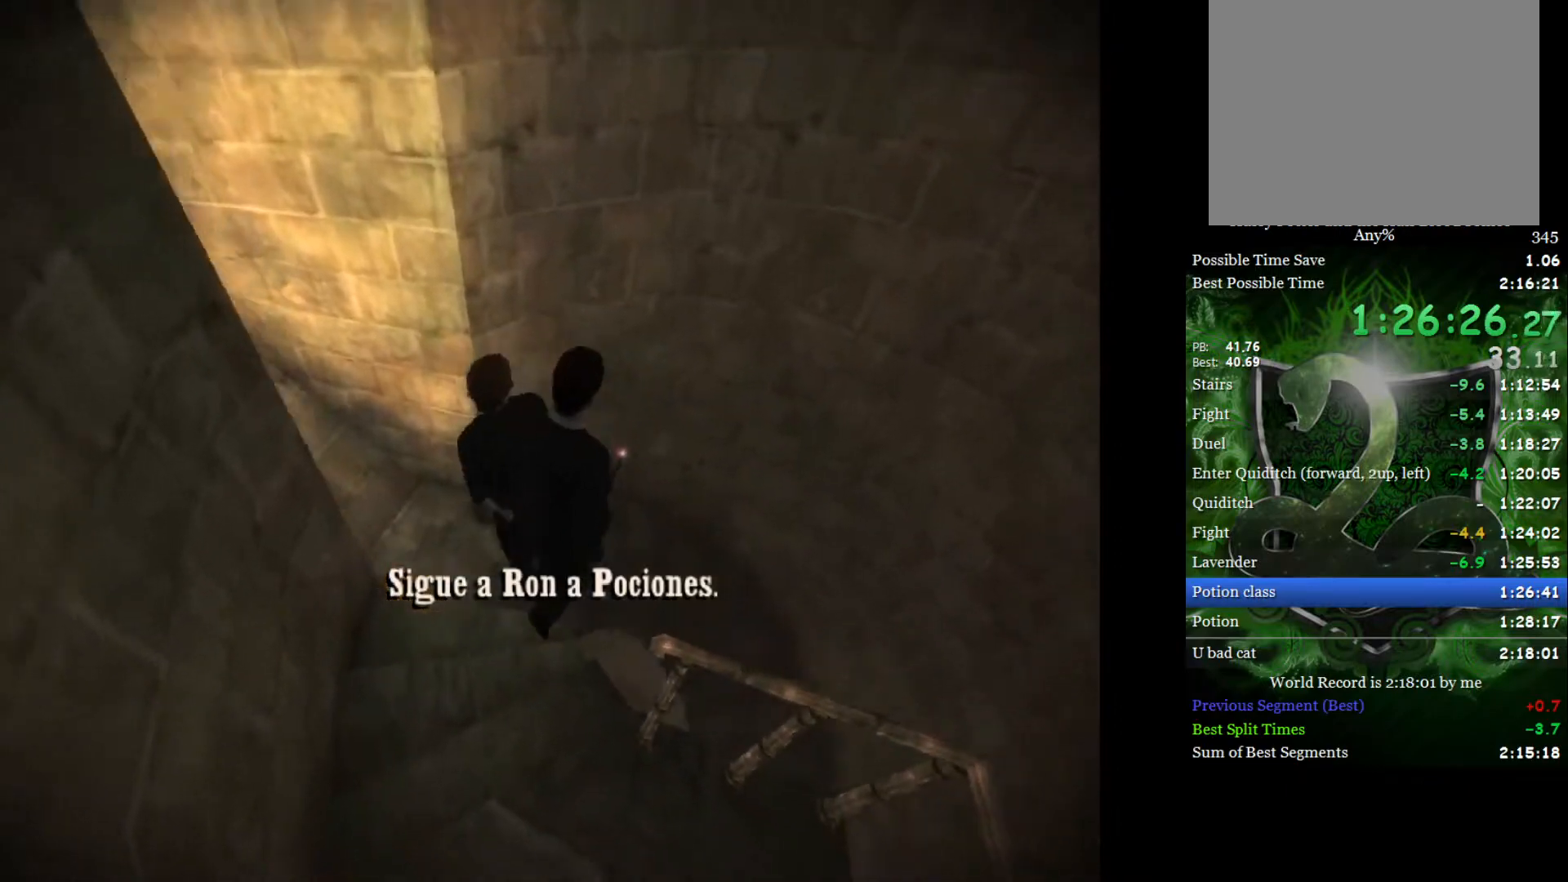
{"buttons": ["L2"], "left_stick": "down-right", "right_stick": "center", "events": [[100, "left_stick", "right"], [267, "left_stick", "down-right"]]}
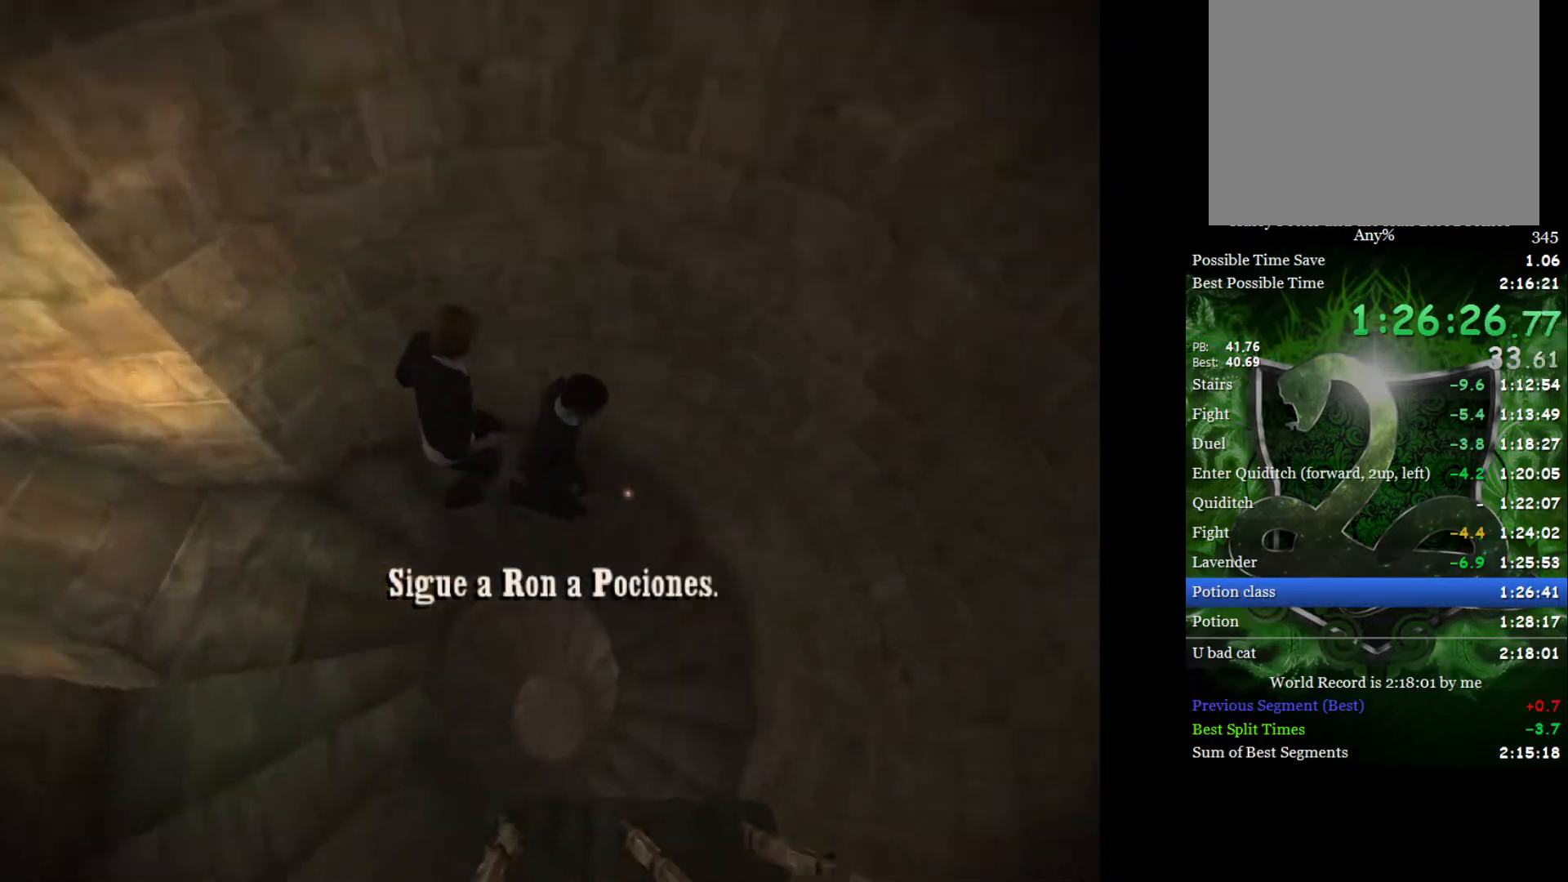
{"buttons": ["L2"], "left_stick": "down", "right_stick": "center", "events": [[467, "left_stick", "down"]]}
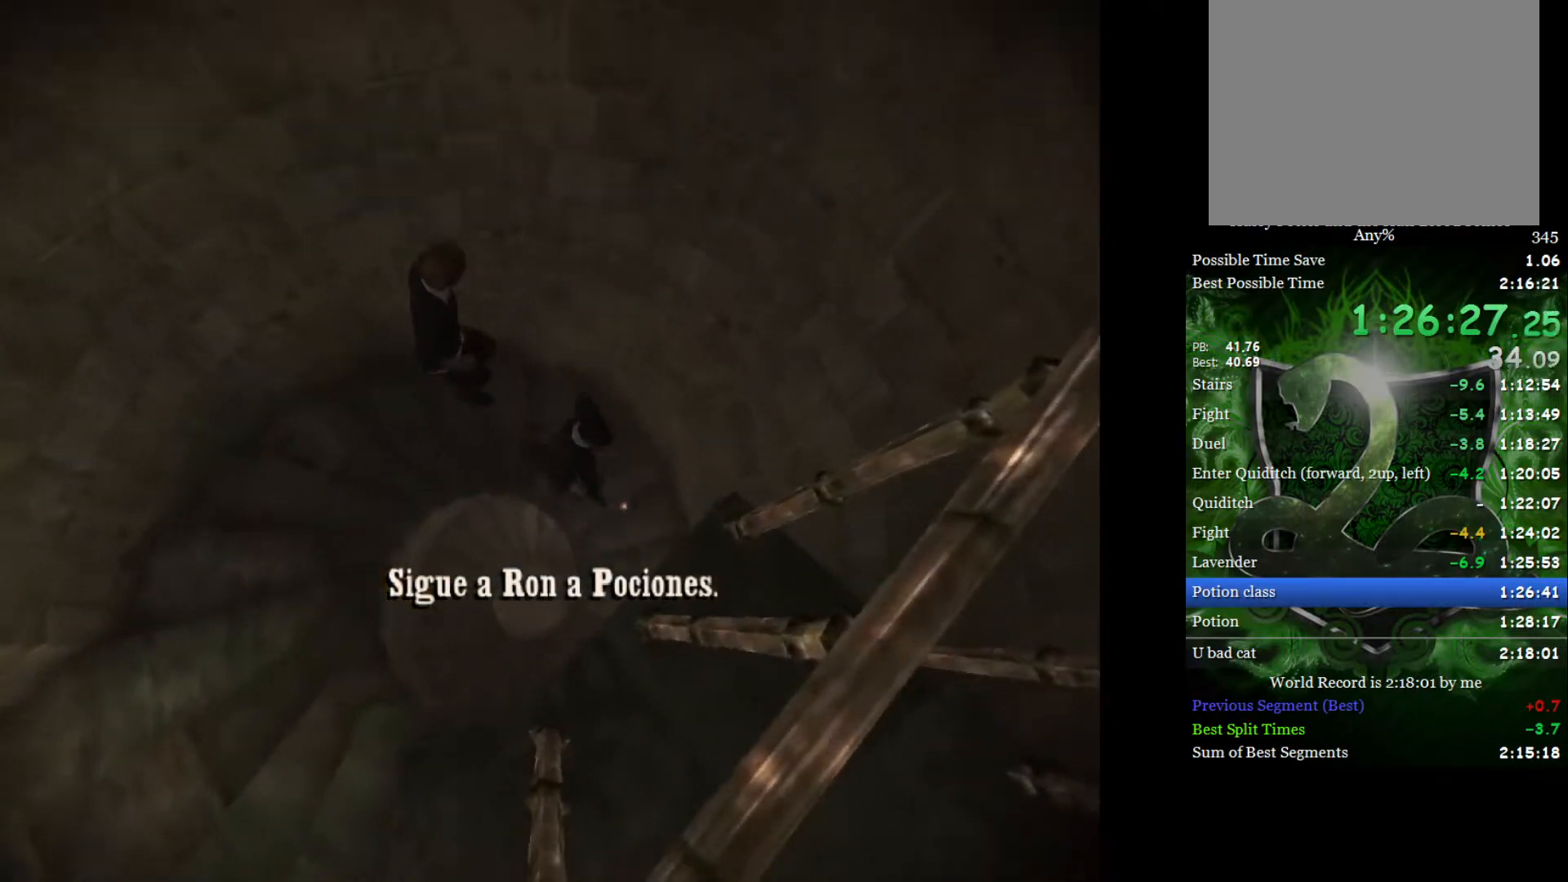
{"buttons": ["L2"], "left_stick": "left", "right_stick": "center", "events": [[183, "left_stick", "down-left"], [467, "left_stick", "left"]]}
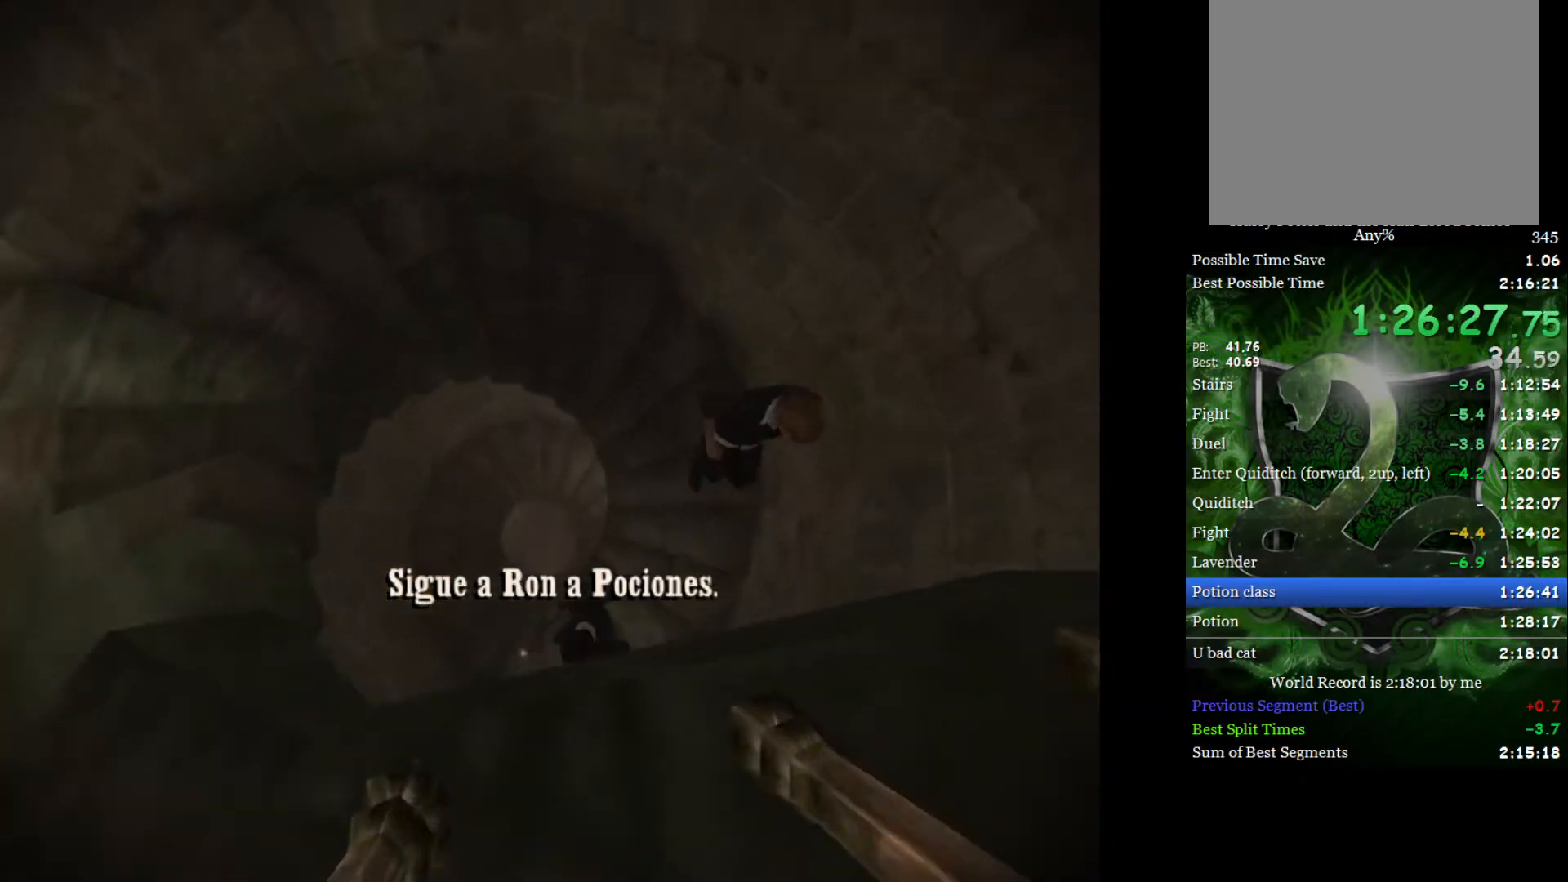
{"buttons": ["L2"], "left_stick": "up", "right_stick": "center", "events": [[117, "left_stick", "up-left"], [217, "left_stick", "up"]]}
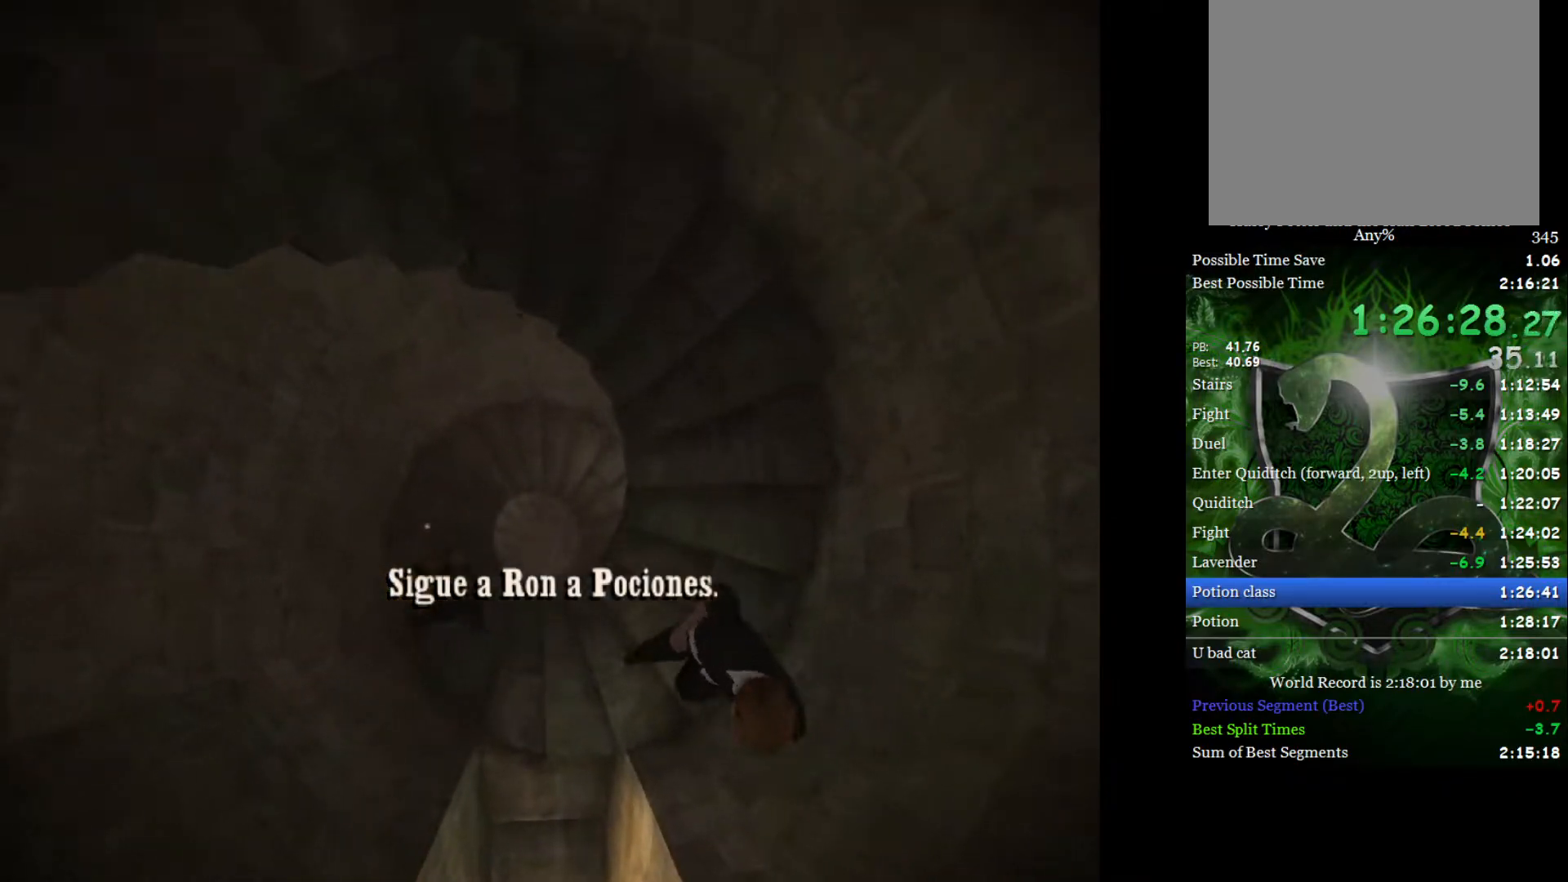
{"buttons": ["L2"], "left_stick": "right", "right_stick": "center", "events": [[133, "left_stick", "up-right"], [417, "left_stick", "right"]]}
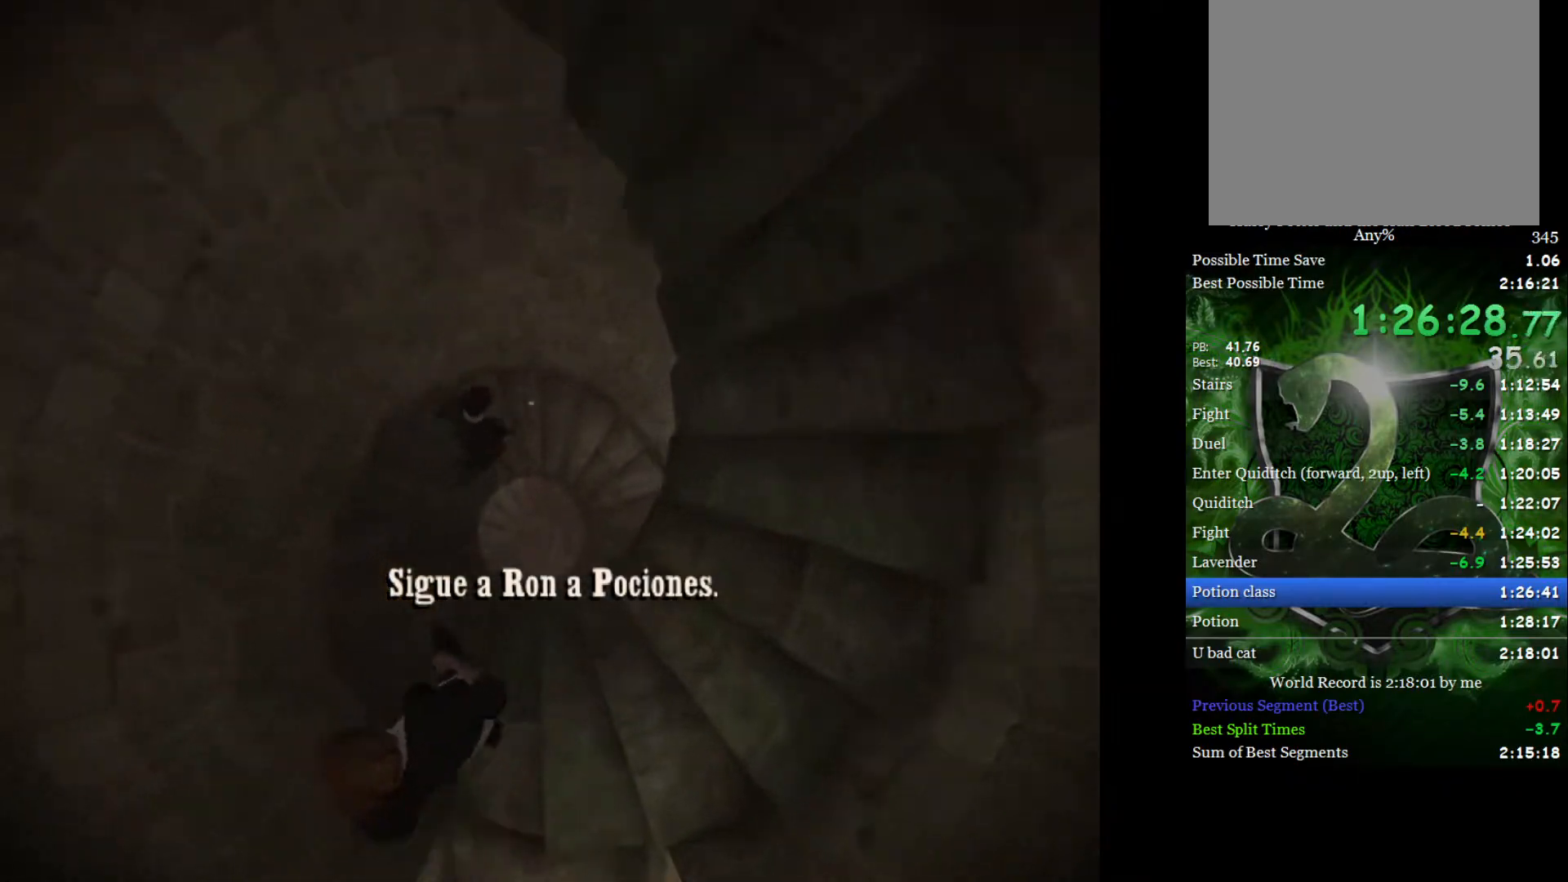
{"buttons": ["L2"], "left_stick": "down", "right_stick": "center", "events": [[133, "left_stick", "down-right"], [417, "left_stick", "down"]]}
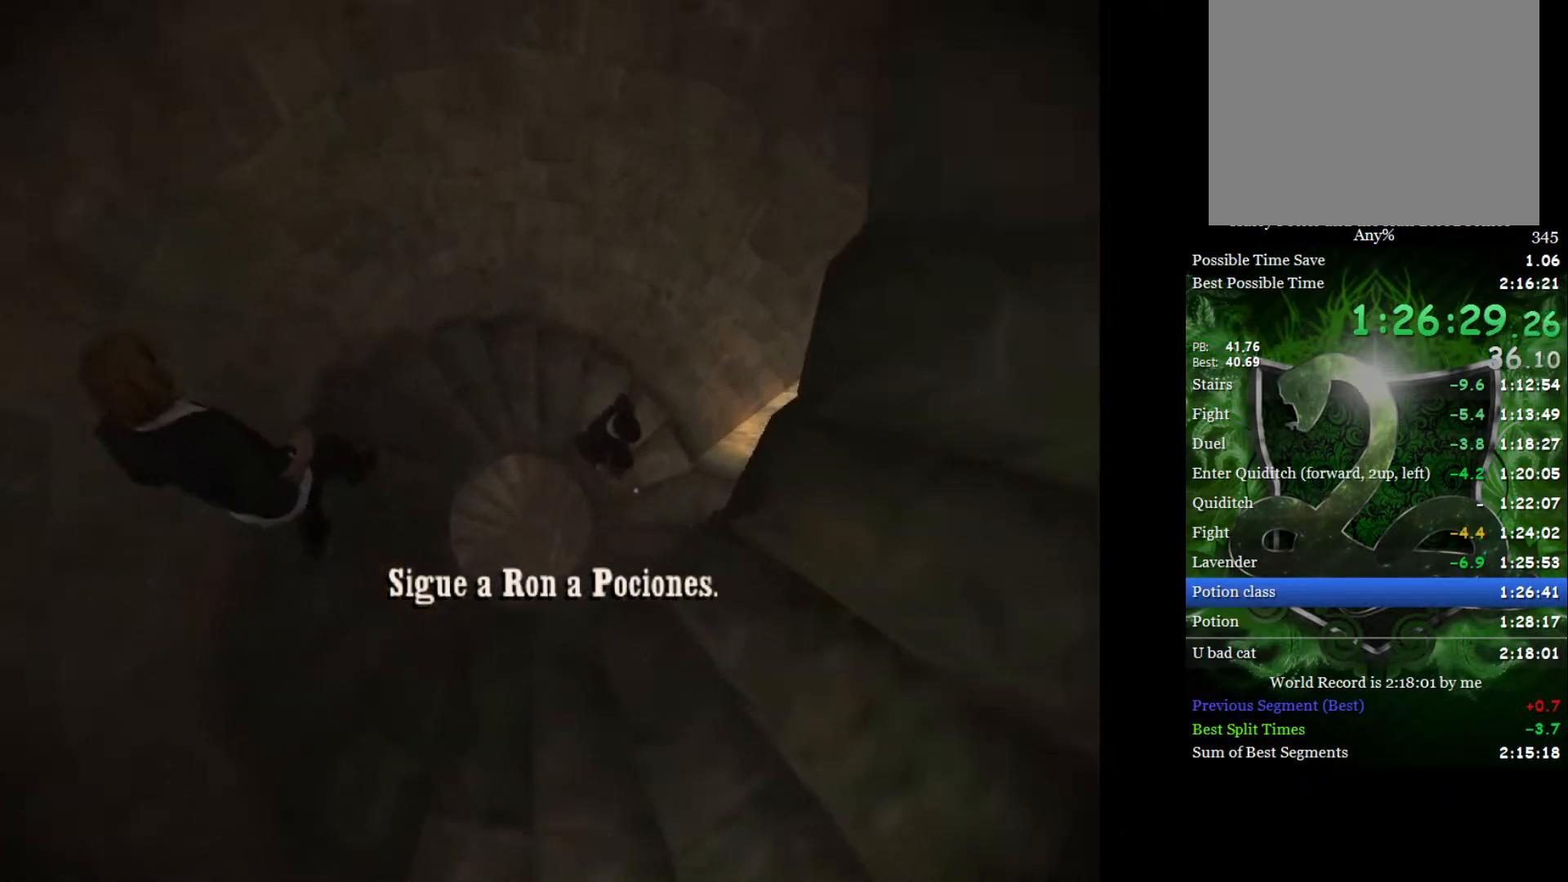
{"buttons": ["L2"], "left_stick": "down-left", "right_stick": "center", "events": [[250, "left_stick", "down-left"]]}
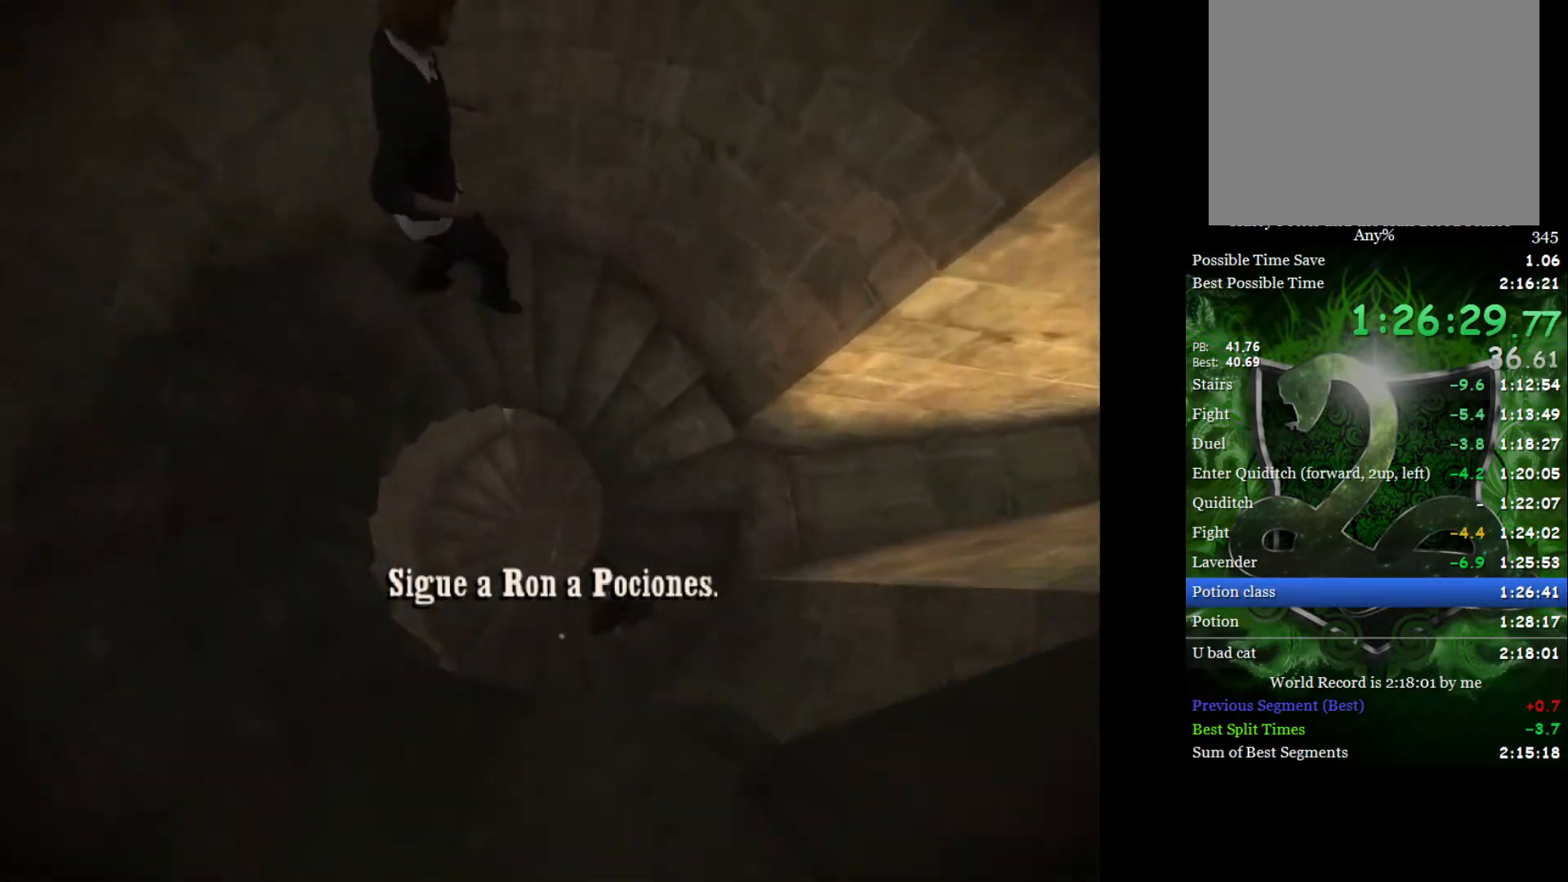
{"buttons": ["L2"], "left_stick": "up", "right_stick": "center", "events": [[183, "left_stick", "up-left"], [317, "left_stick", "up"]]}
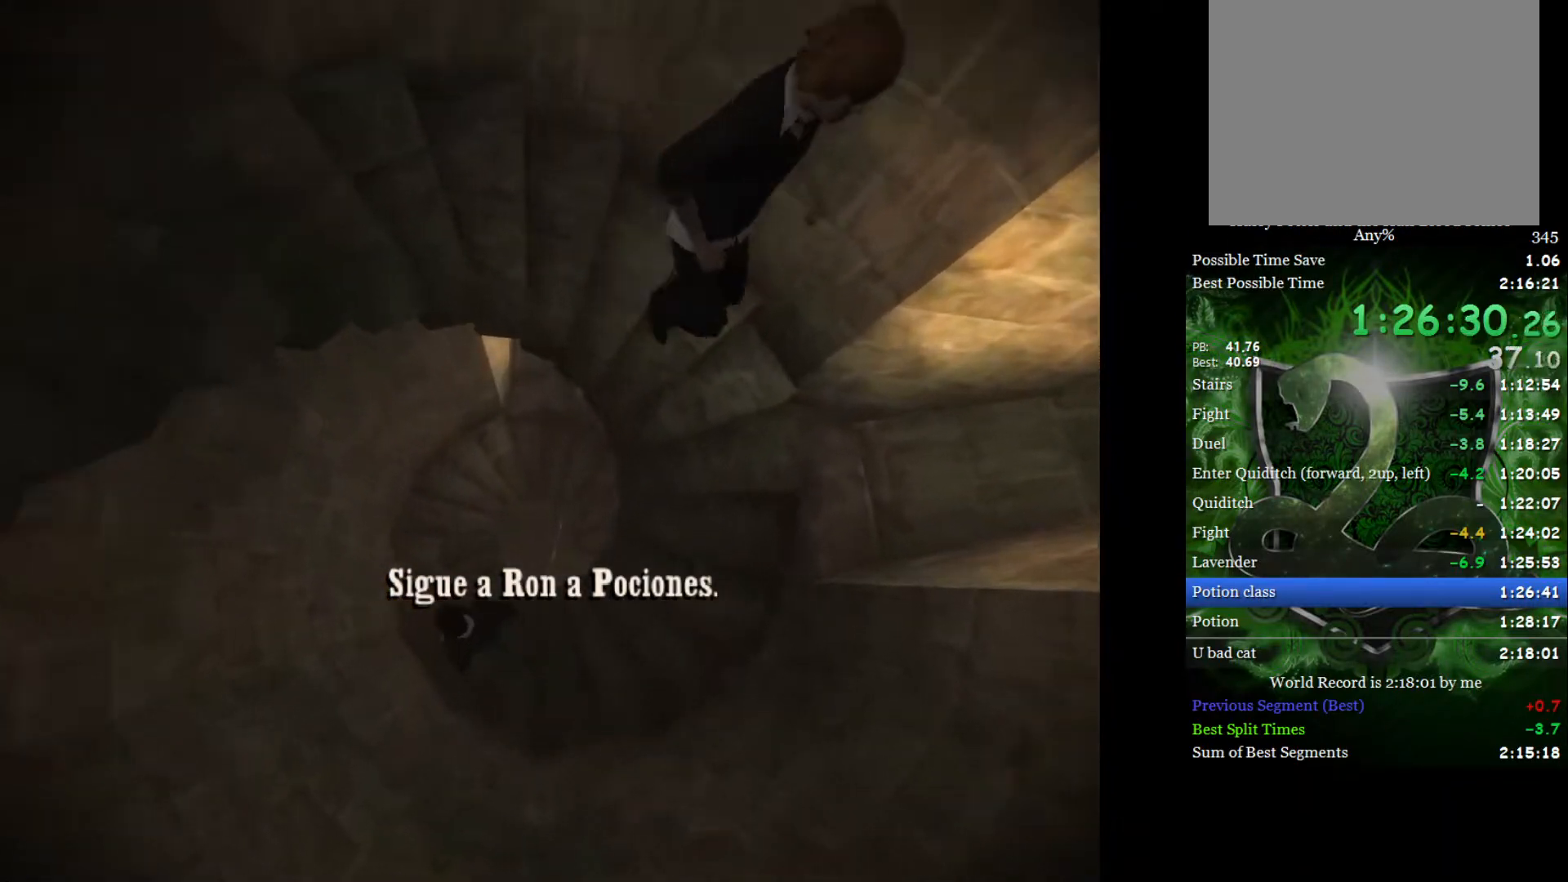
{"buttons": ["L2"], "left_stick": "up-right", "right_stick": "center", "events": [[233, "left_stick", "up-right"]]}
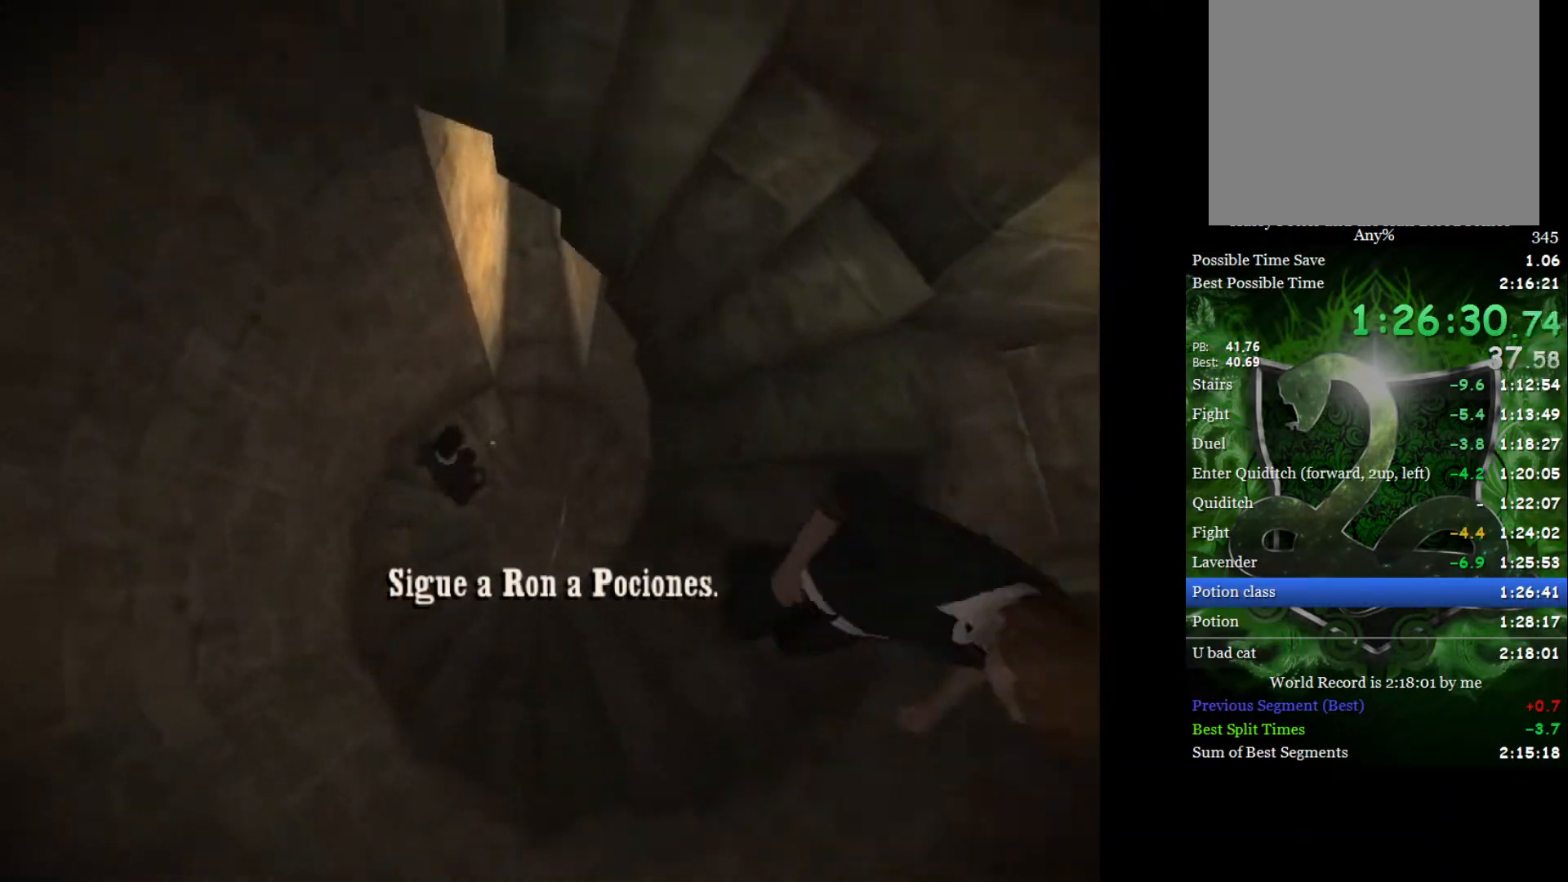
{"buttons": ["L2"], "left_stick": "down-right", "right_stick": "center", "events": [[133, "left_stick", "right"], [300, "left_stick", "down-right"]]}
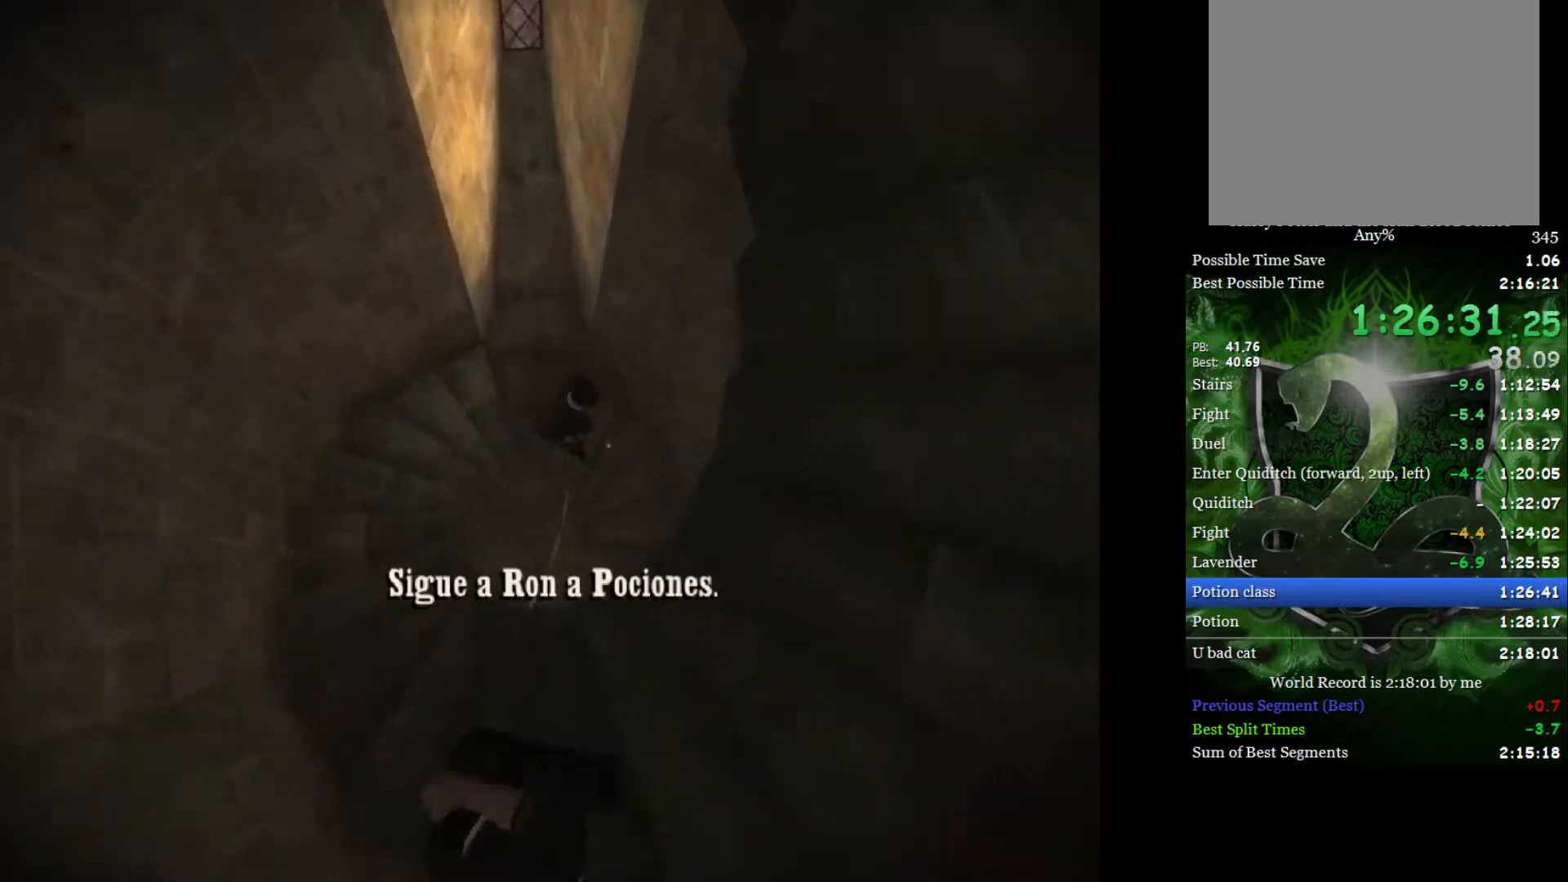
{"buttons": ["L2"], "left_stick": "down", "right_stick": "center", "events": [[83, "left_stick", "down"]]}
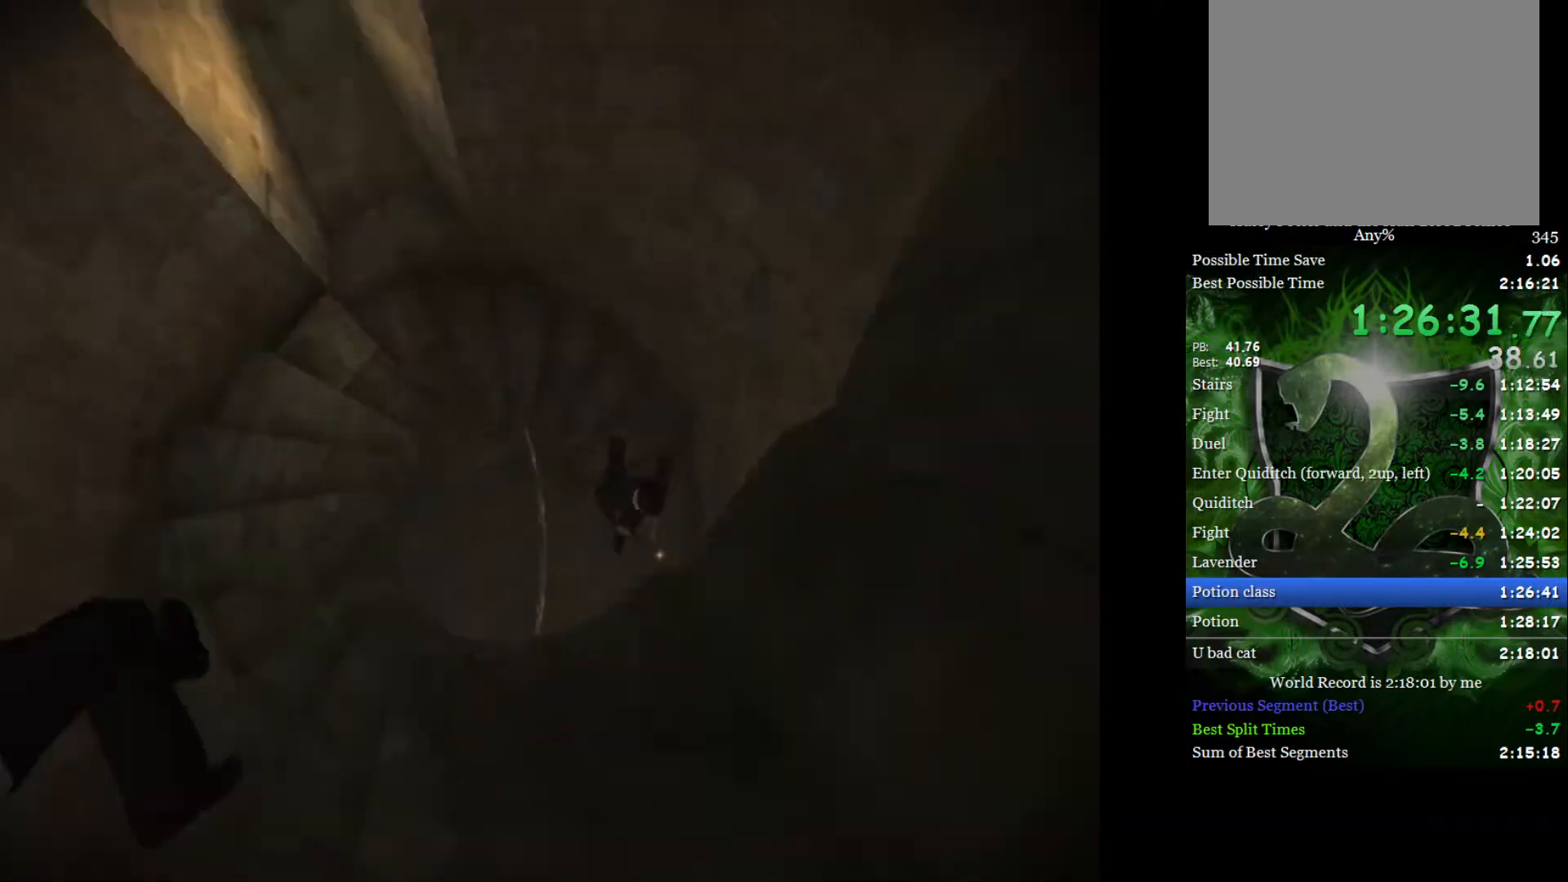
{"buttons": ["L2"], "left_stick": "up", "right_stick": "center", "events": [[17, "left_stick", "down-right"], [133, "left_stick", "right"], [267, "left_stick", "up-right"], [433, "left_stick", "up"]]}
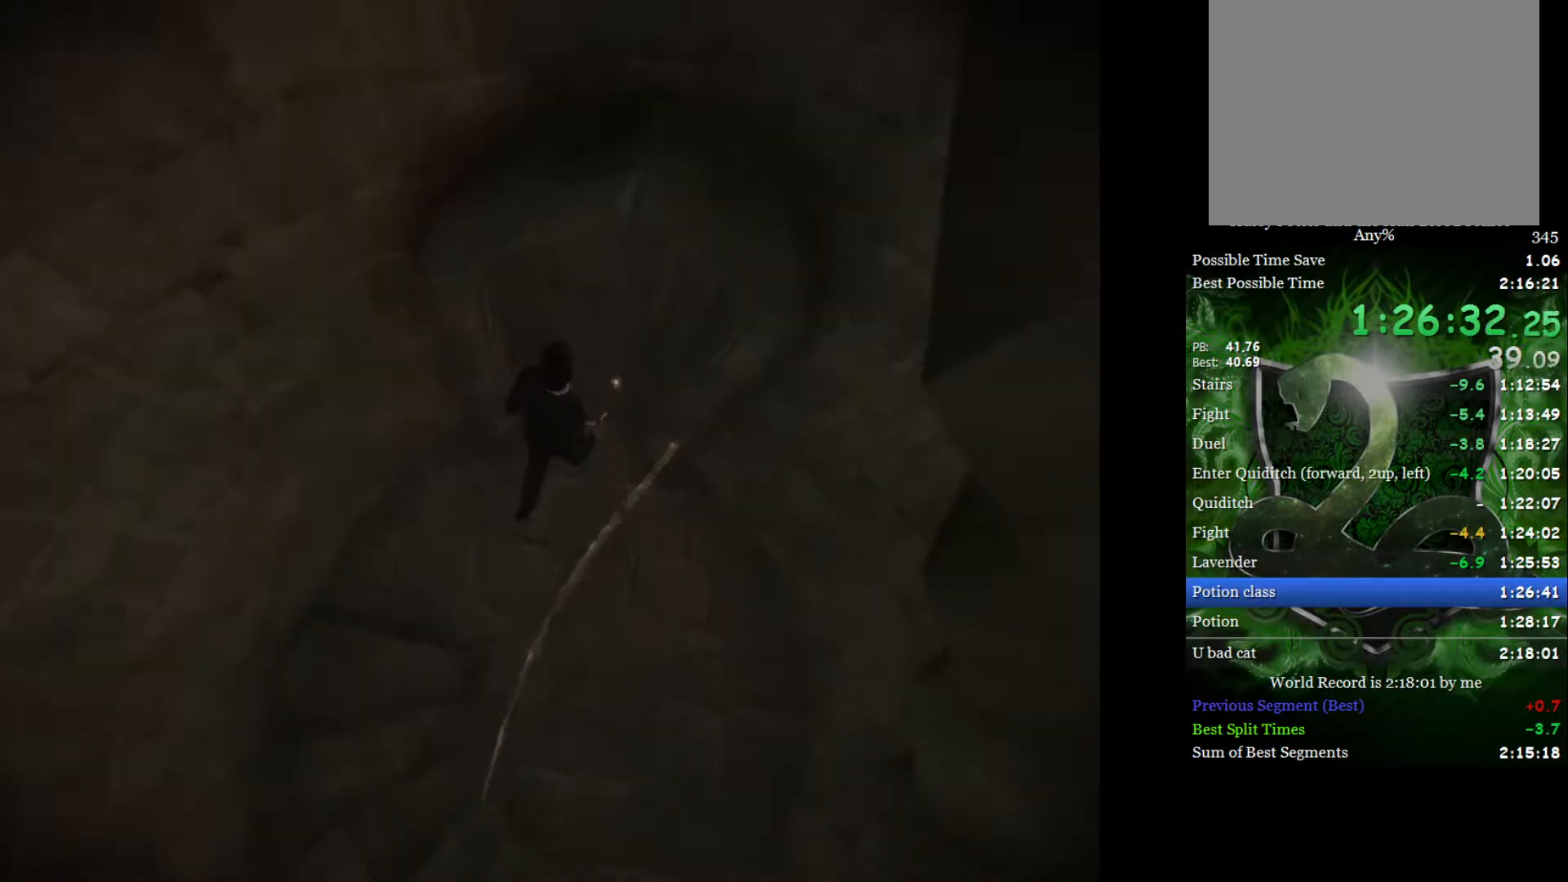
{"buttons": ["L2"], "left_stick": "up", "right_stick": "center", "events": [[167, "left_stick", "up-right"], [317, "left_stick", "up"]]}
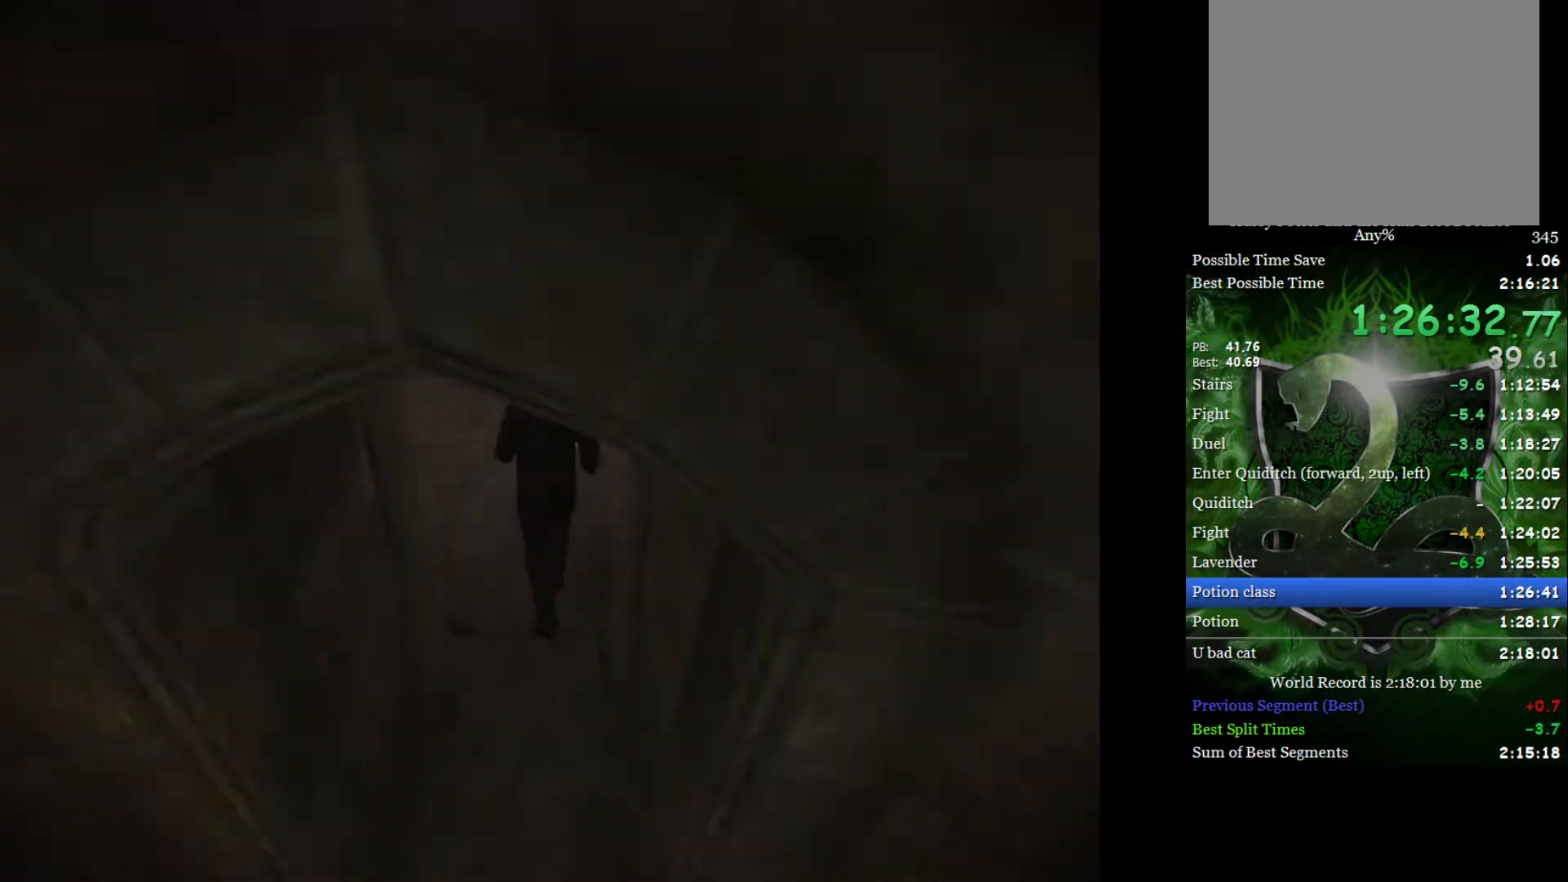
{"buttons": ["L2"], "left_stick": "up", "right_stick": "center", "events": []}
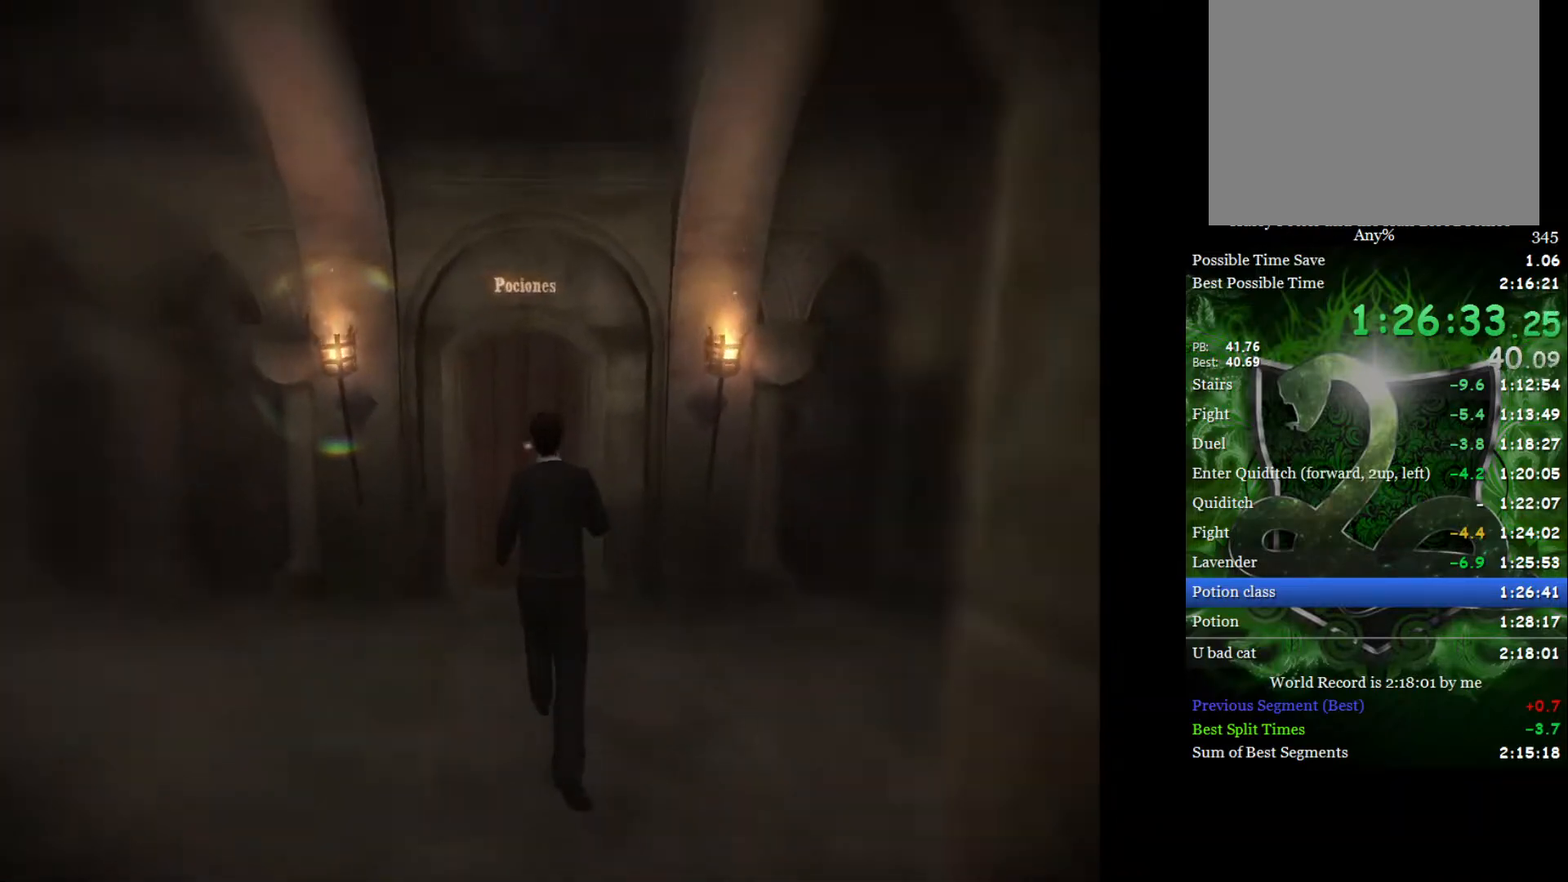
{"buttons": ["L2"], "left_stick": "up-right", "right_stick": "center", "events": [[117, "left_stick", "up-left"], [233, "left_stick", "up"], [433, "left_stick", "up-right"]]}
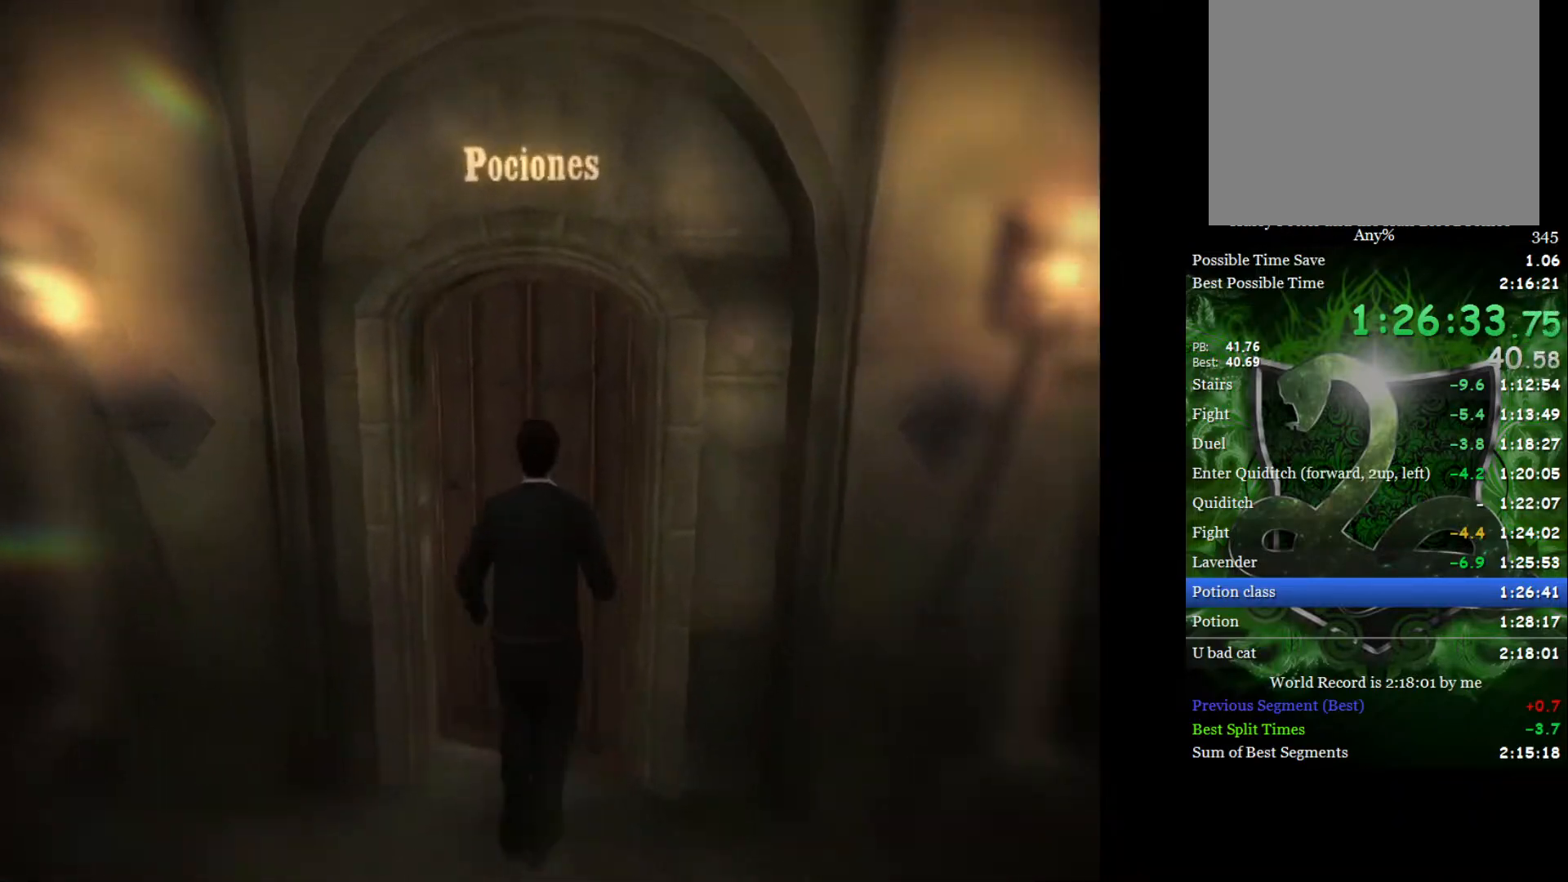
{"buttons": ["L2"], "left_stick": "up-right", "right_stick": "center", "events": []}
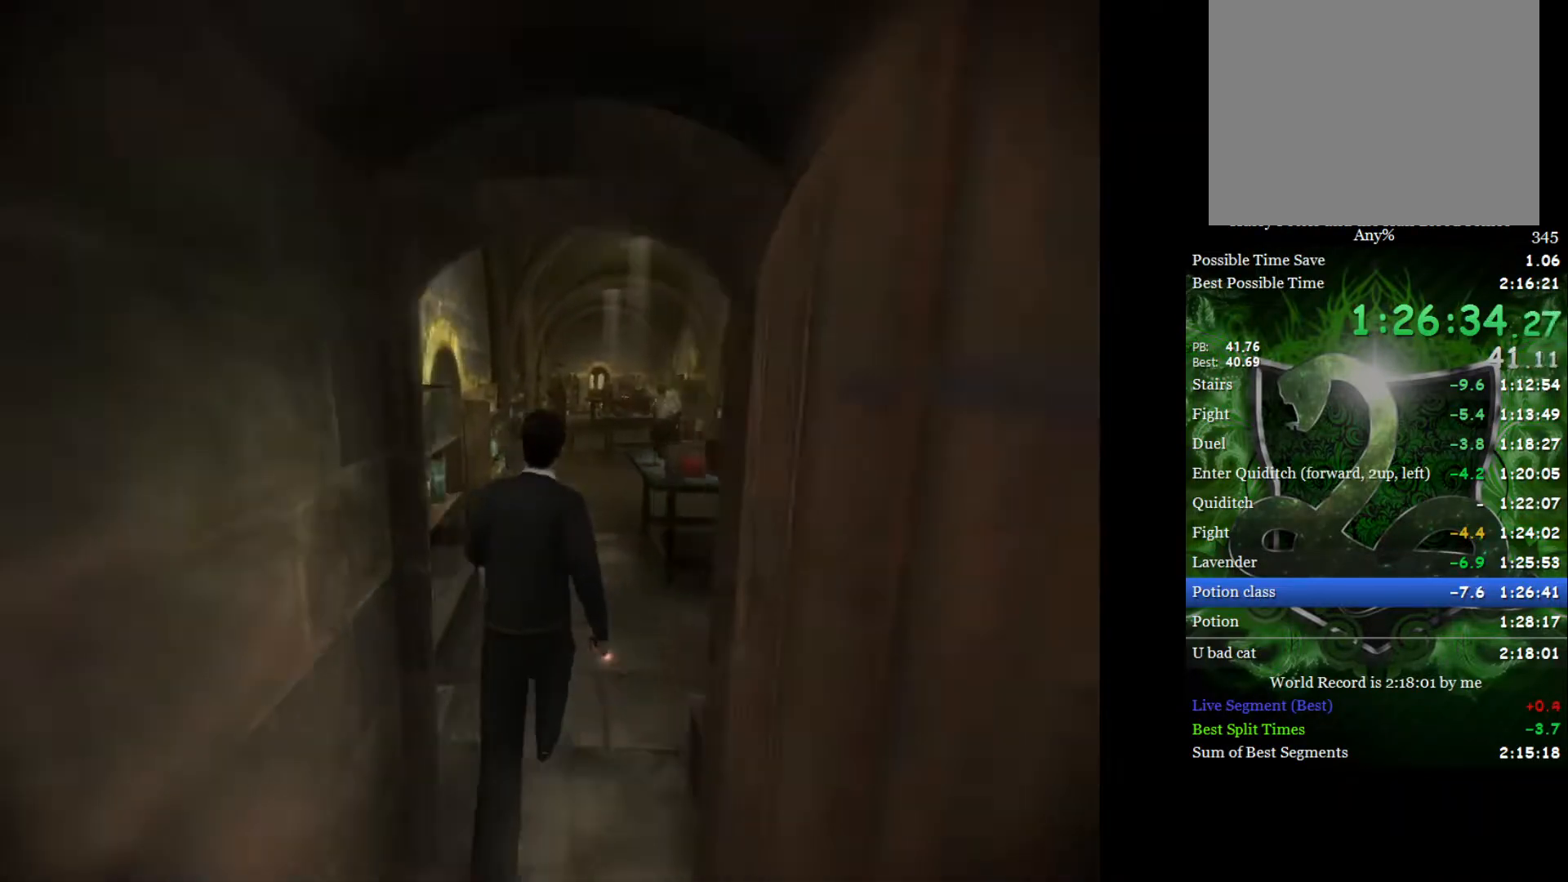
{"buttons": ["L2"], "left_stick": "up", "right_stick": "center", "events": [[300, "left_stick", "up"]]}
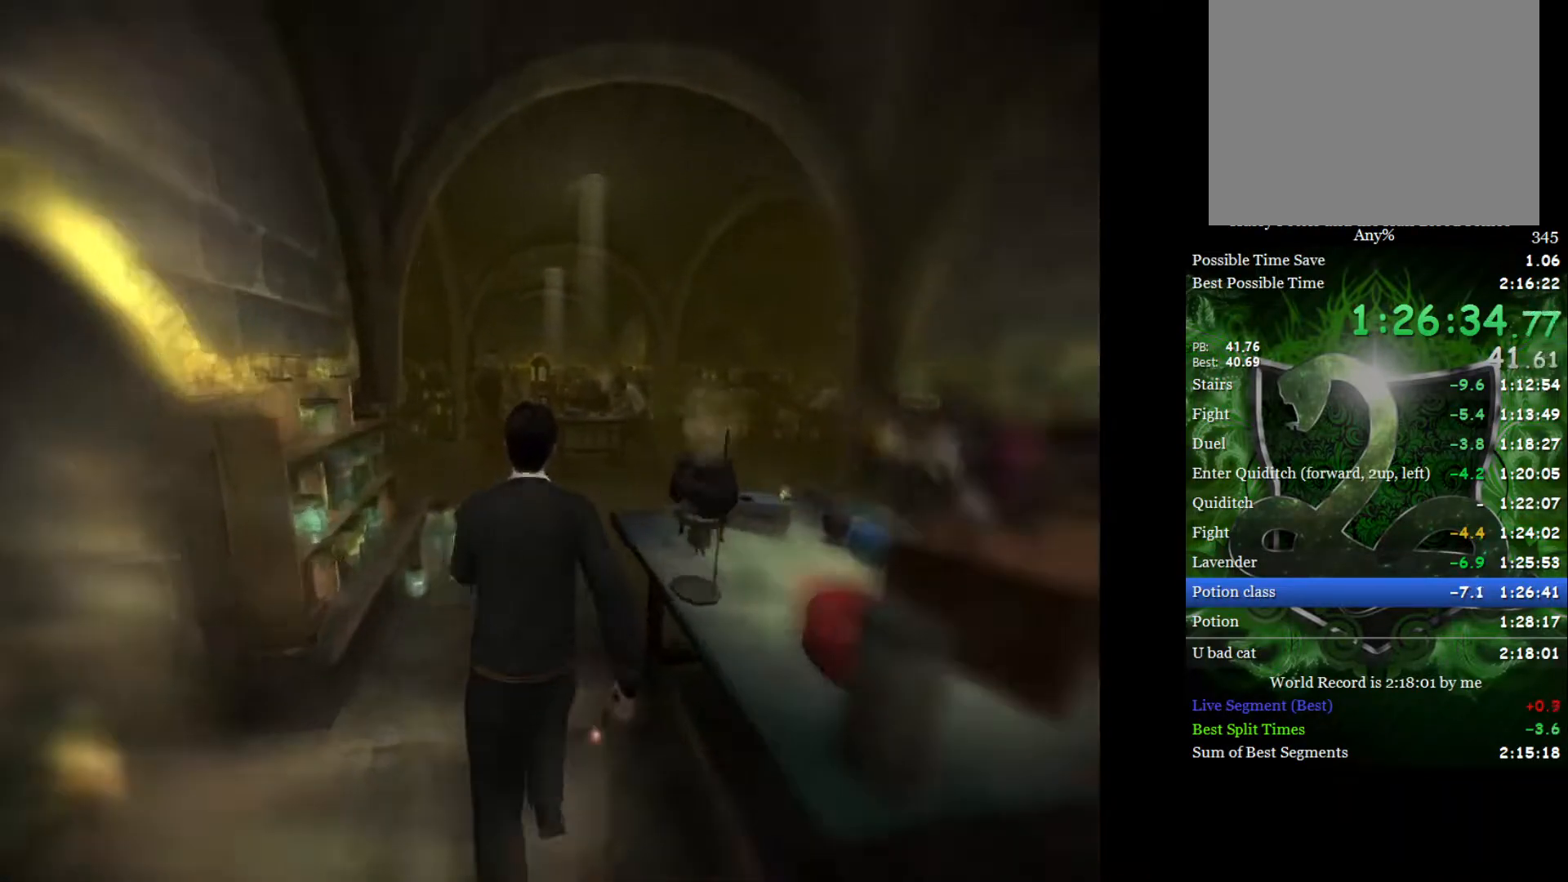
{"buttons": [], "left_stick": "center", "right_stick": "center", "events": [[283, "L1", "down"], [333, "L2", "up"], [350, "L1", "up"], [350, "left_stick", "center"]]}